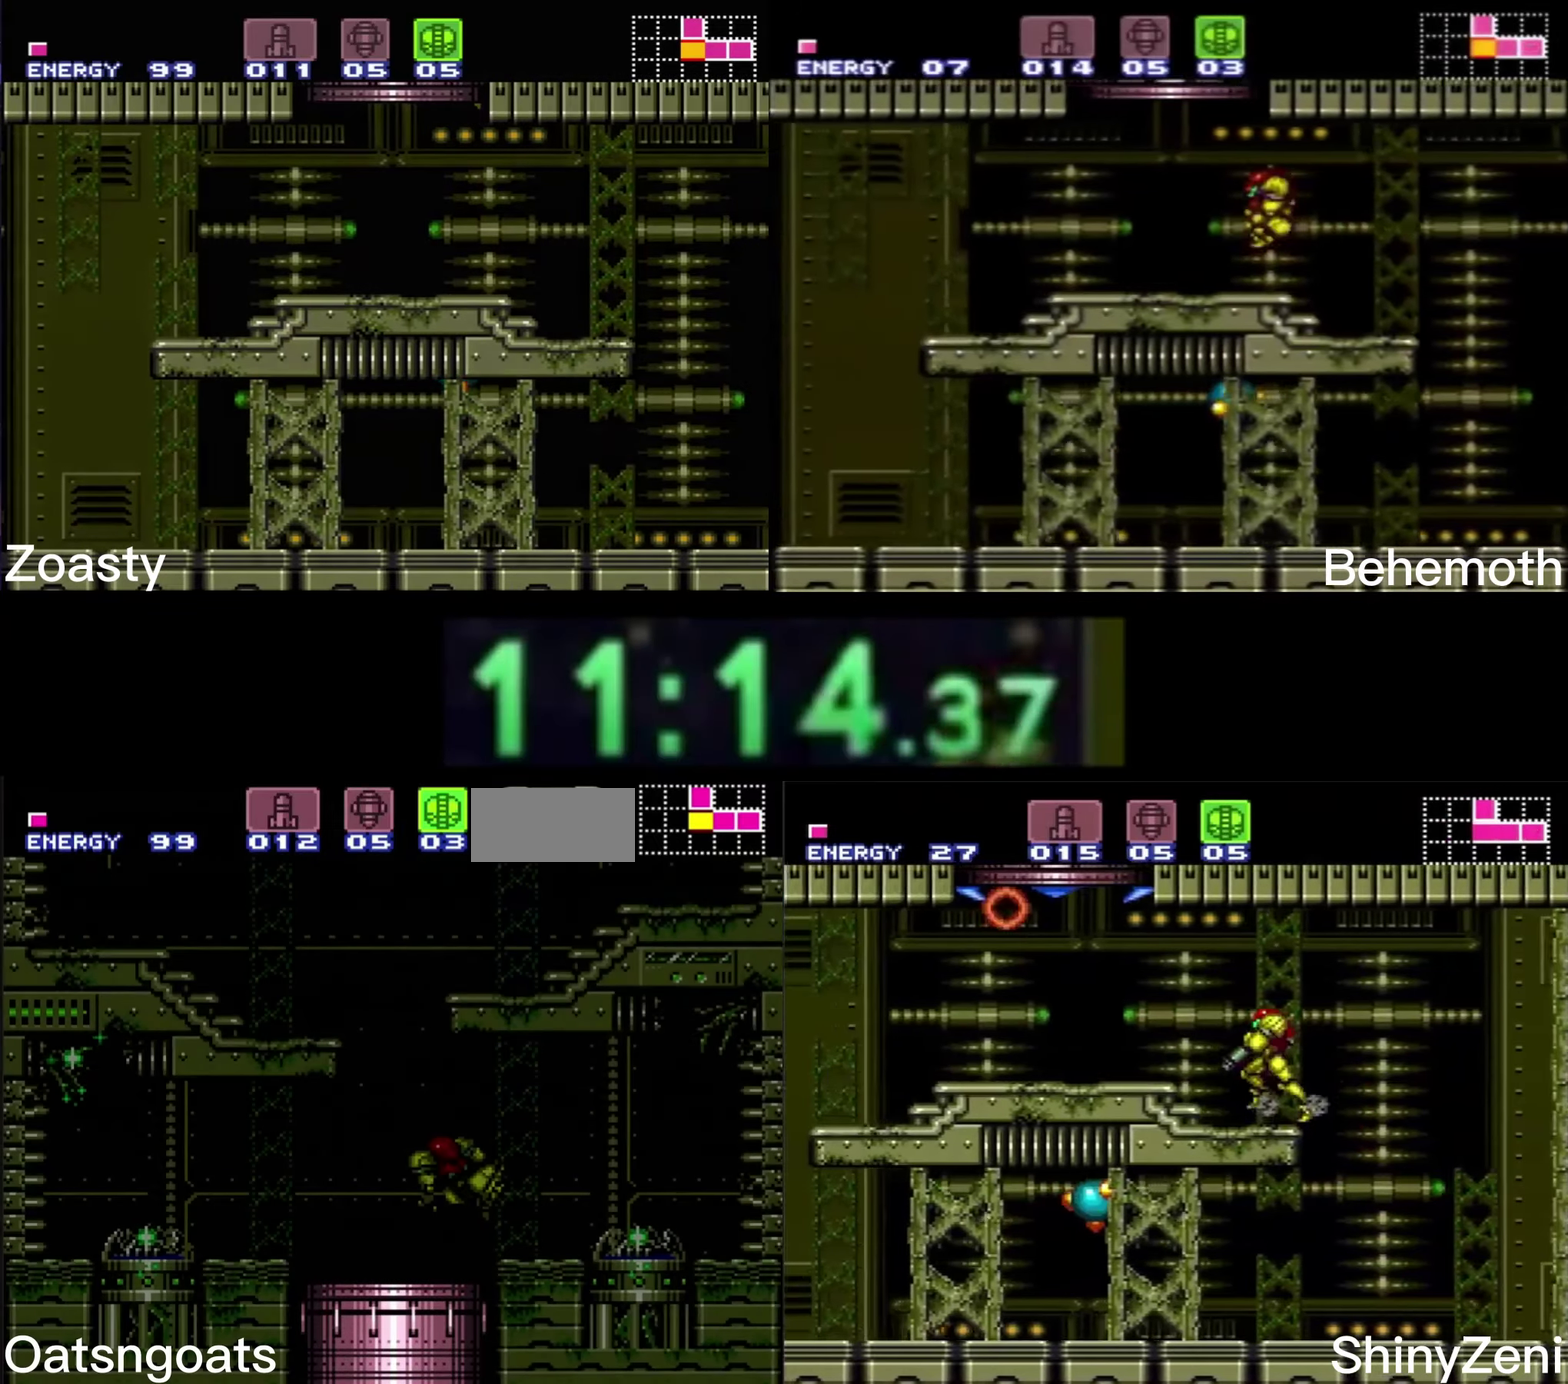
Gameplay with a controller (Nintendo layout); each line is a JSON object with the inputs held at the frame after it. "events" lists button and stick changes between this image and that frame as [ms after this image, input, new state], when the widget could be followed in between. Not read: L1 L3 R1 R3.
{"buttons": ["A", "DPAD_LEFT"], "events": [[100, "DPAD_LEFT", "down"]]}
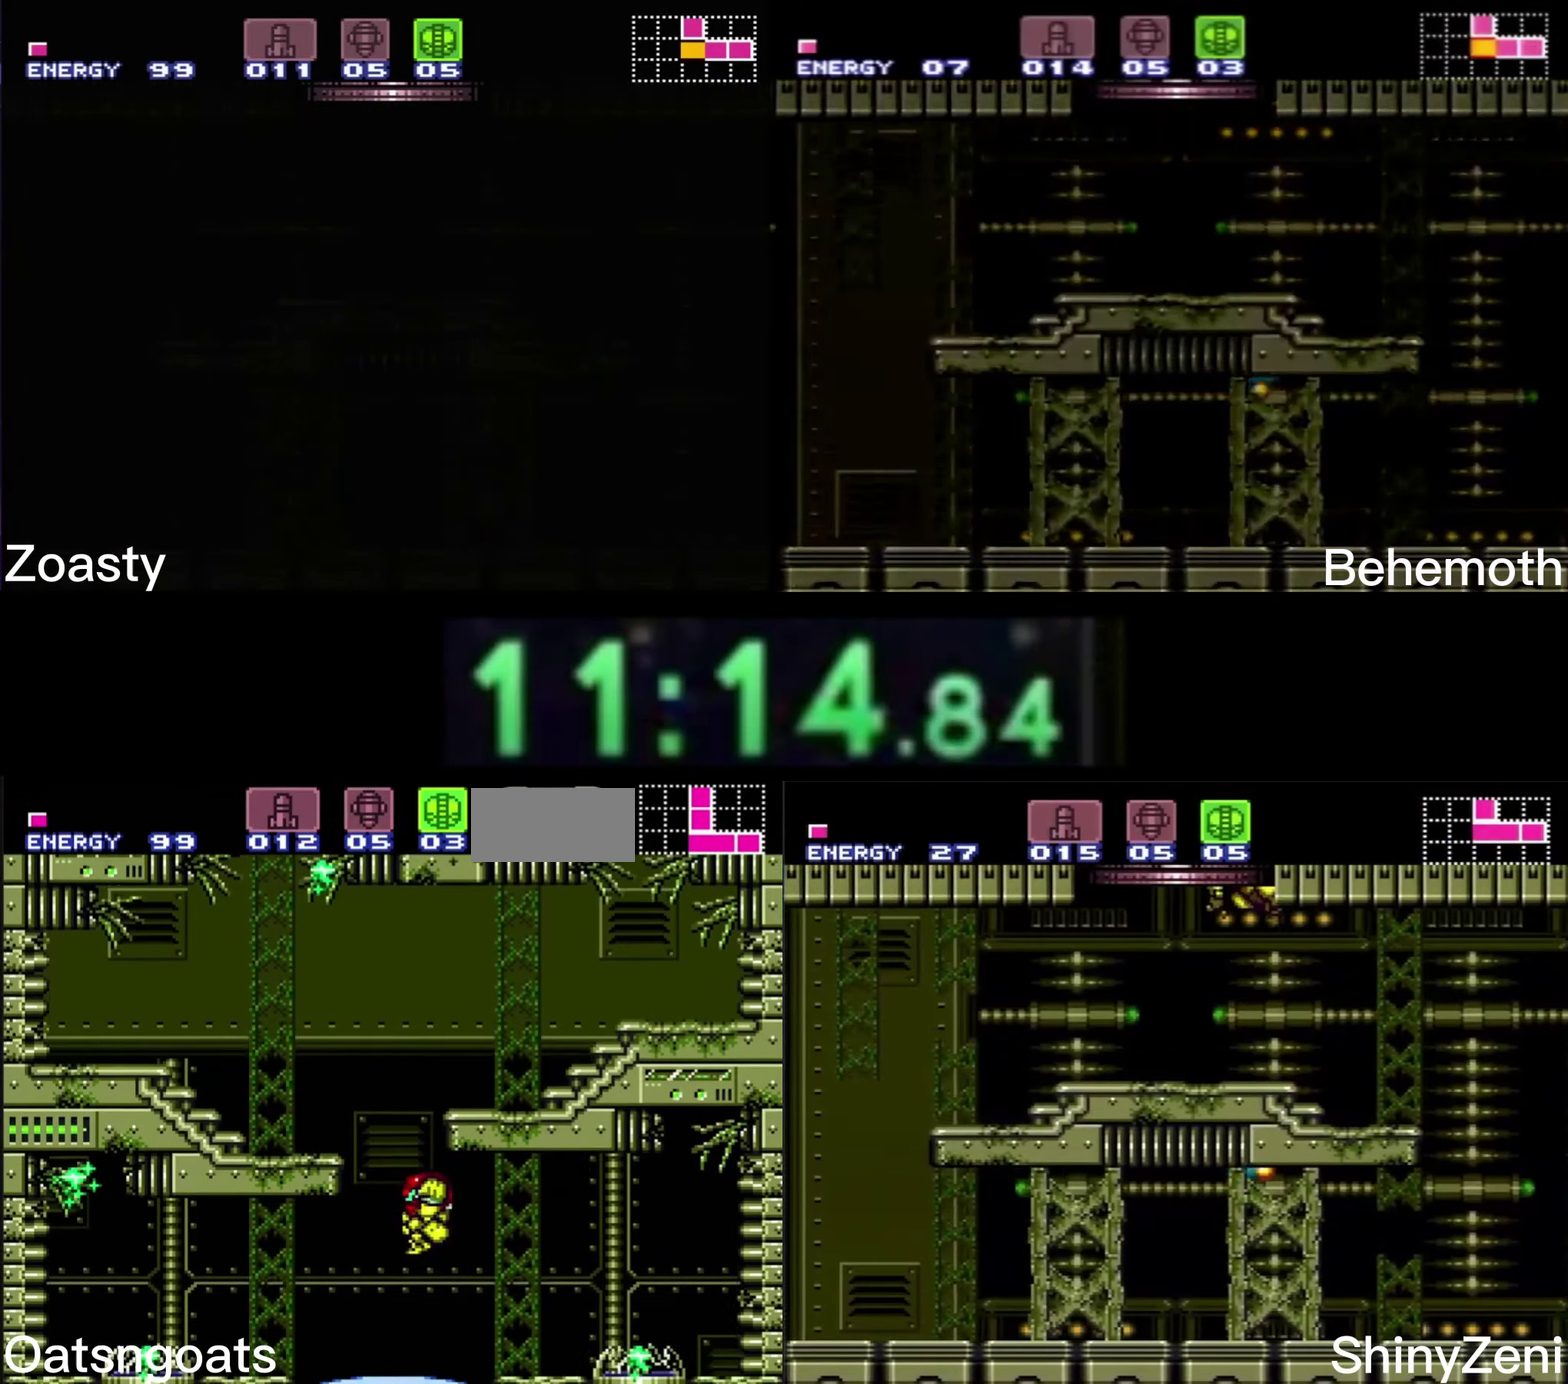
{"buttons": ["A", "DPAD_RIGHT"], "events": [[50, "DPAD_LEFT", "up"], [67, "DPAD_RIGHT", "down"], [184, "DPAD_RIGHT", "up"], [234, "DPAD_LEFT", "down"], [284, "A", "up"], [334, "A", "down"], [350, "DPAD_DOWN", "down"], [367, "DPAD_LEFT", "up"], [400, "DPAD_RIGHT", "down"], [467, "DPAD_DOWN", "up"]]}
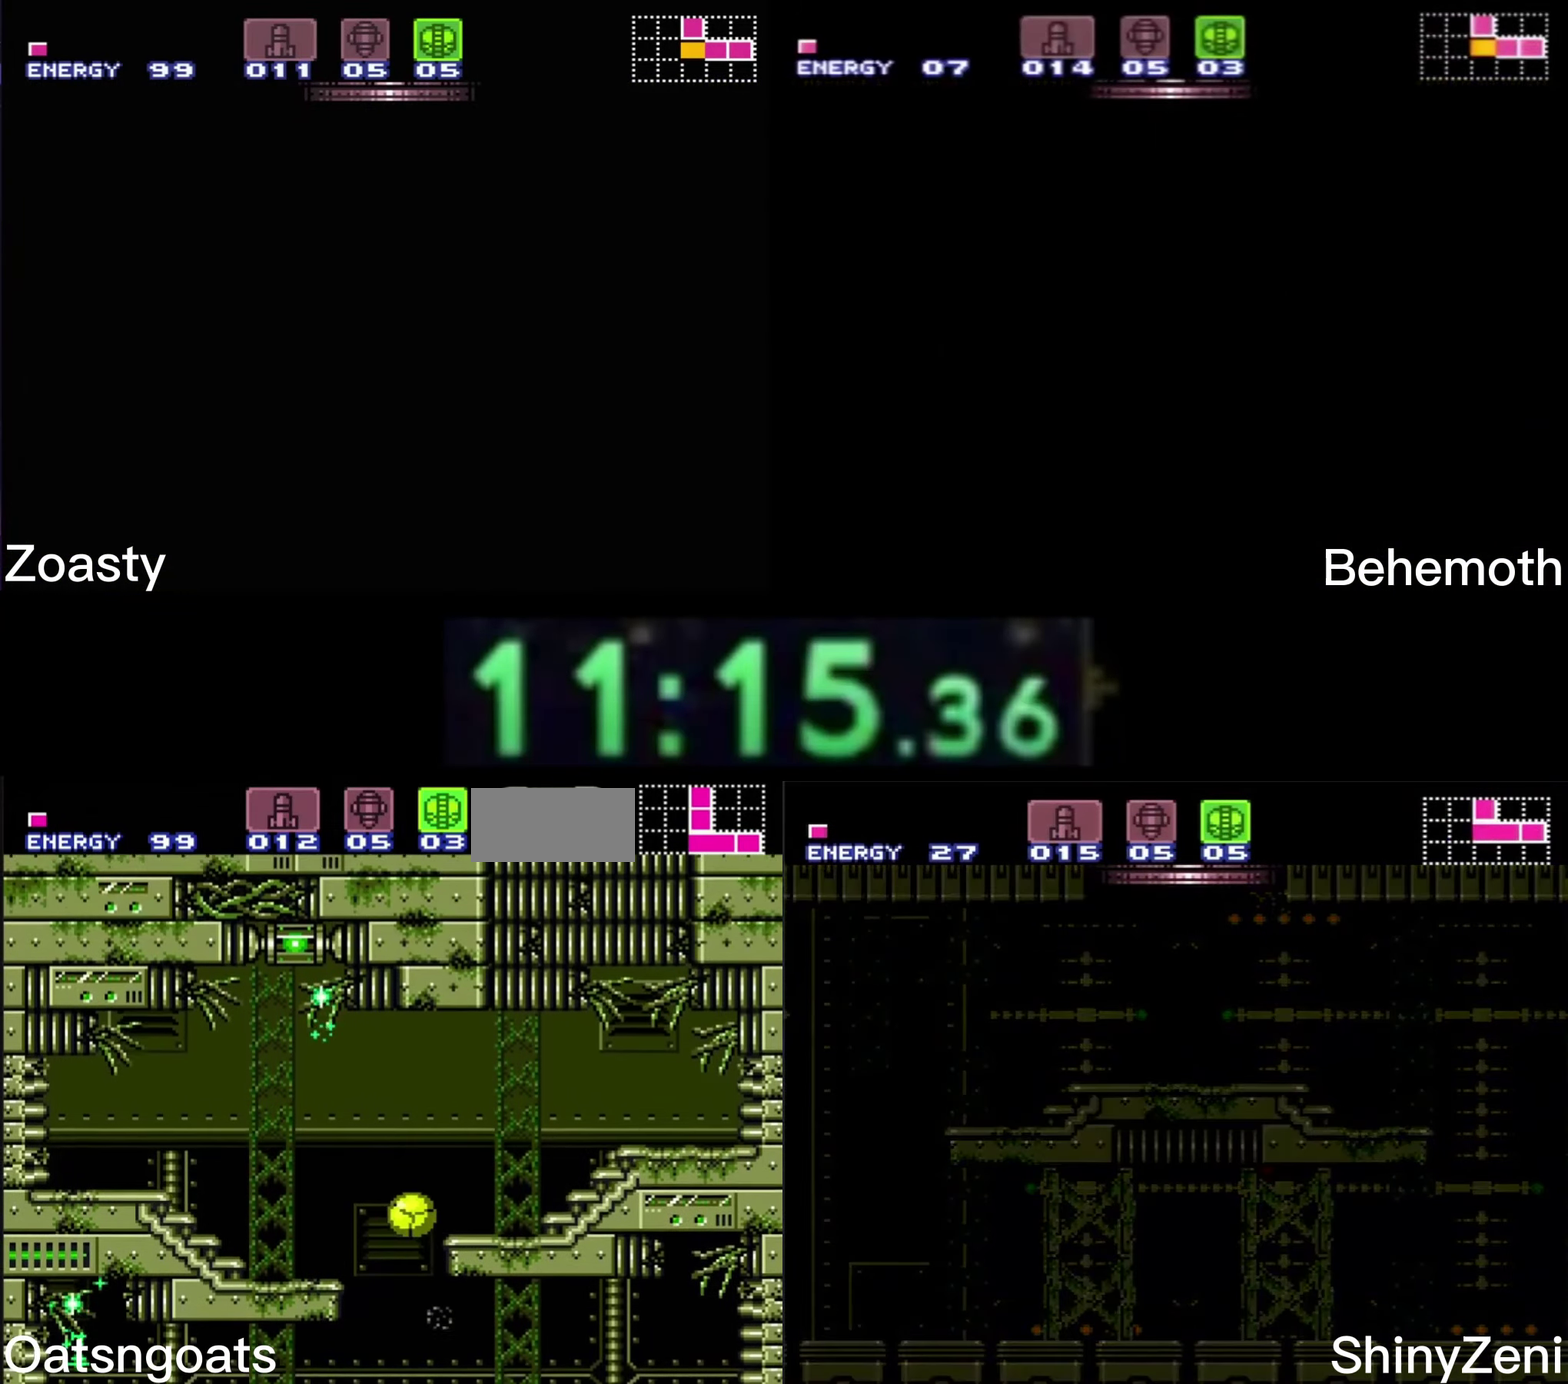
{"buttons": ["B", "Y", "DPAD_RIGHT"], "events": [[300, "X", "down"], [350, "X", "up"], [367, "A", "up"], [417, "Y", "down"], [434, "B", "down"]]}
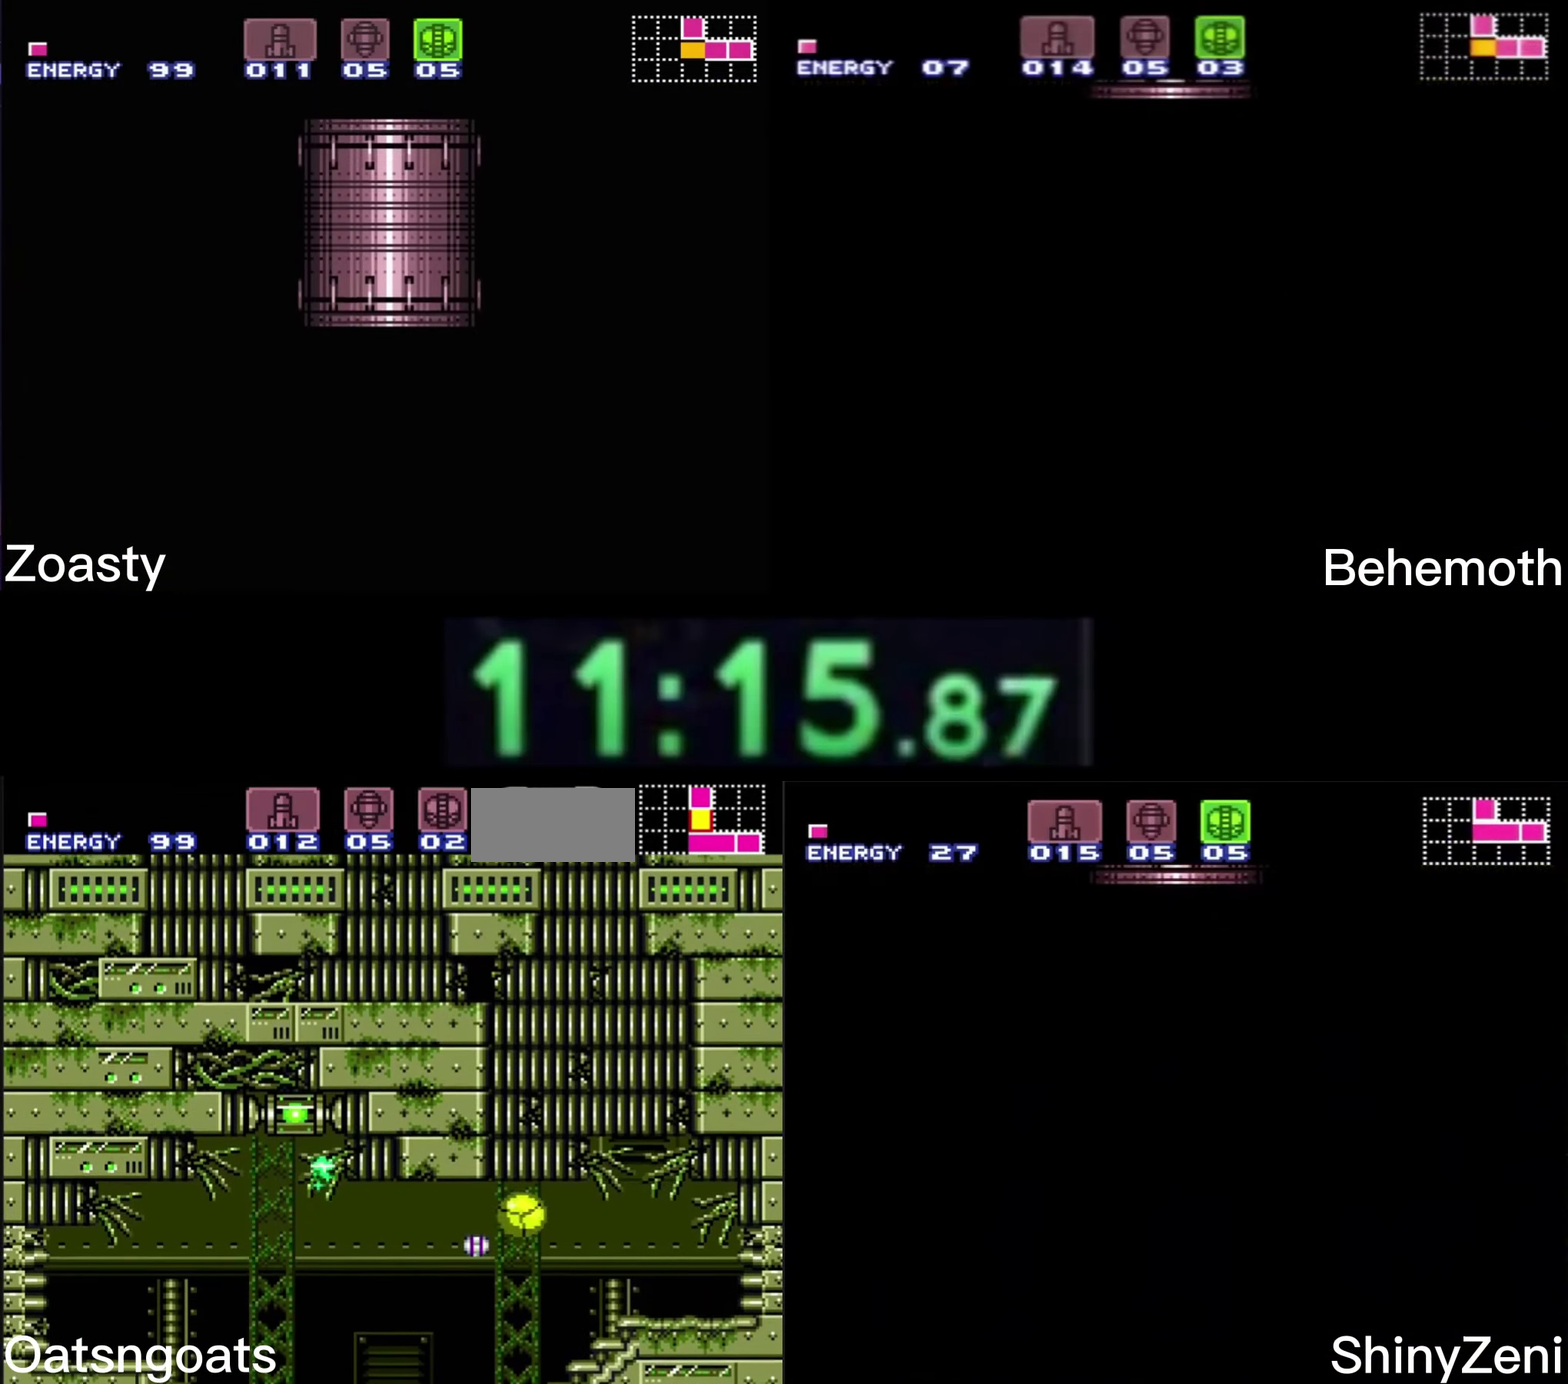
{"buttons": ["B", "DPAD_UP"], "events": [[17, "Y", "up"], [67, "DPAD_RIGHT", "up"], [67, "DPAD_UP", "down"], [117, "DPAD_RIGHT", "down"], [150, "DPAD_UP", "up"], [450, "DPAD_UP", "down"], [467, "DPAD_RIGHT", "up"]]}
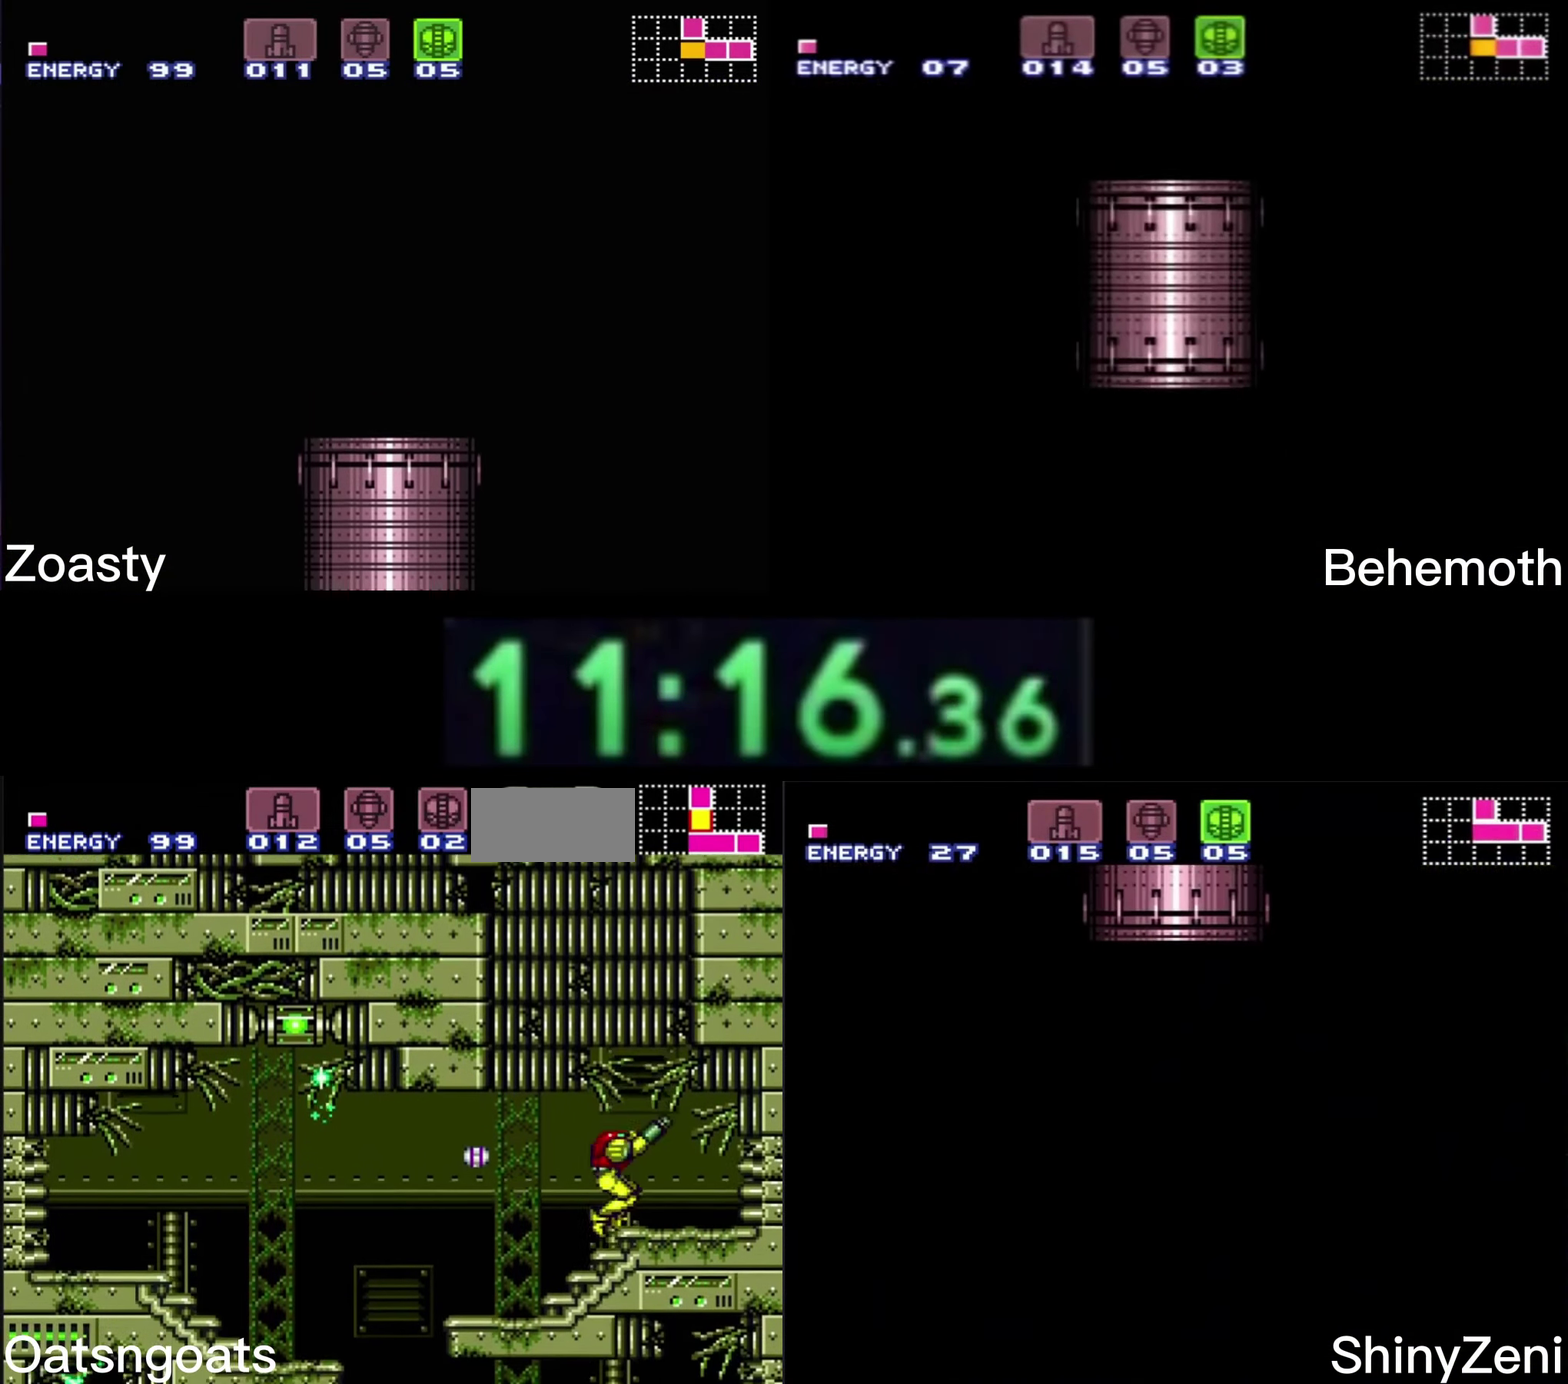
{"buttons": ["B", "DPAD_LEFT"], "events": [[17, "X", "down"], [67, "DPAD_RIGHT", "down"], [100, "DPAD_UP", "up"], [100, "X", "up"], [317, "DPAD_RIGHT", "up"], [367, "DPAD_LEFT", "down"]]}
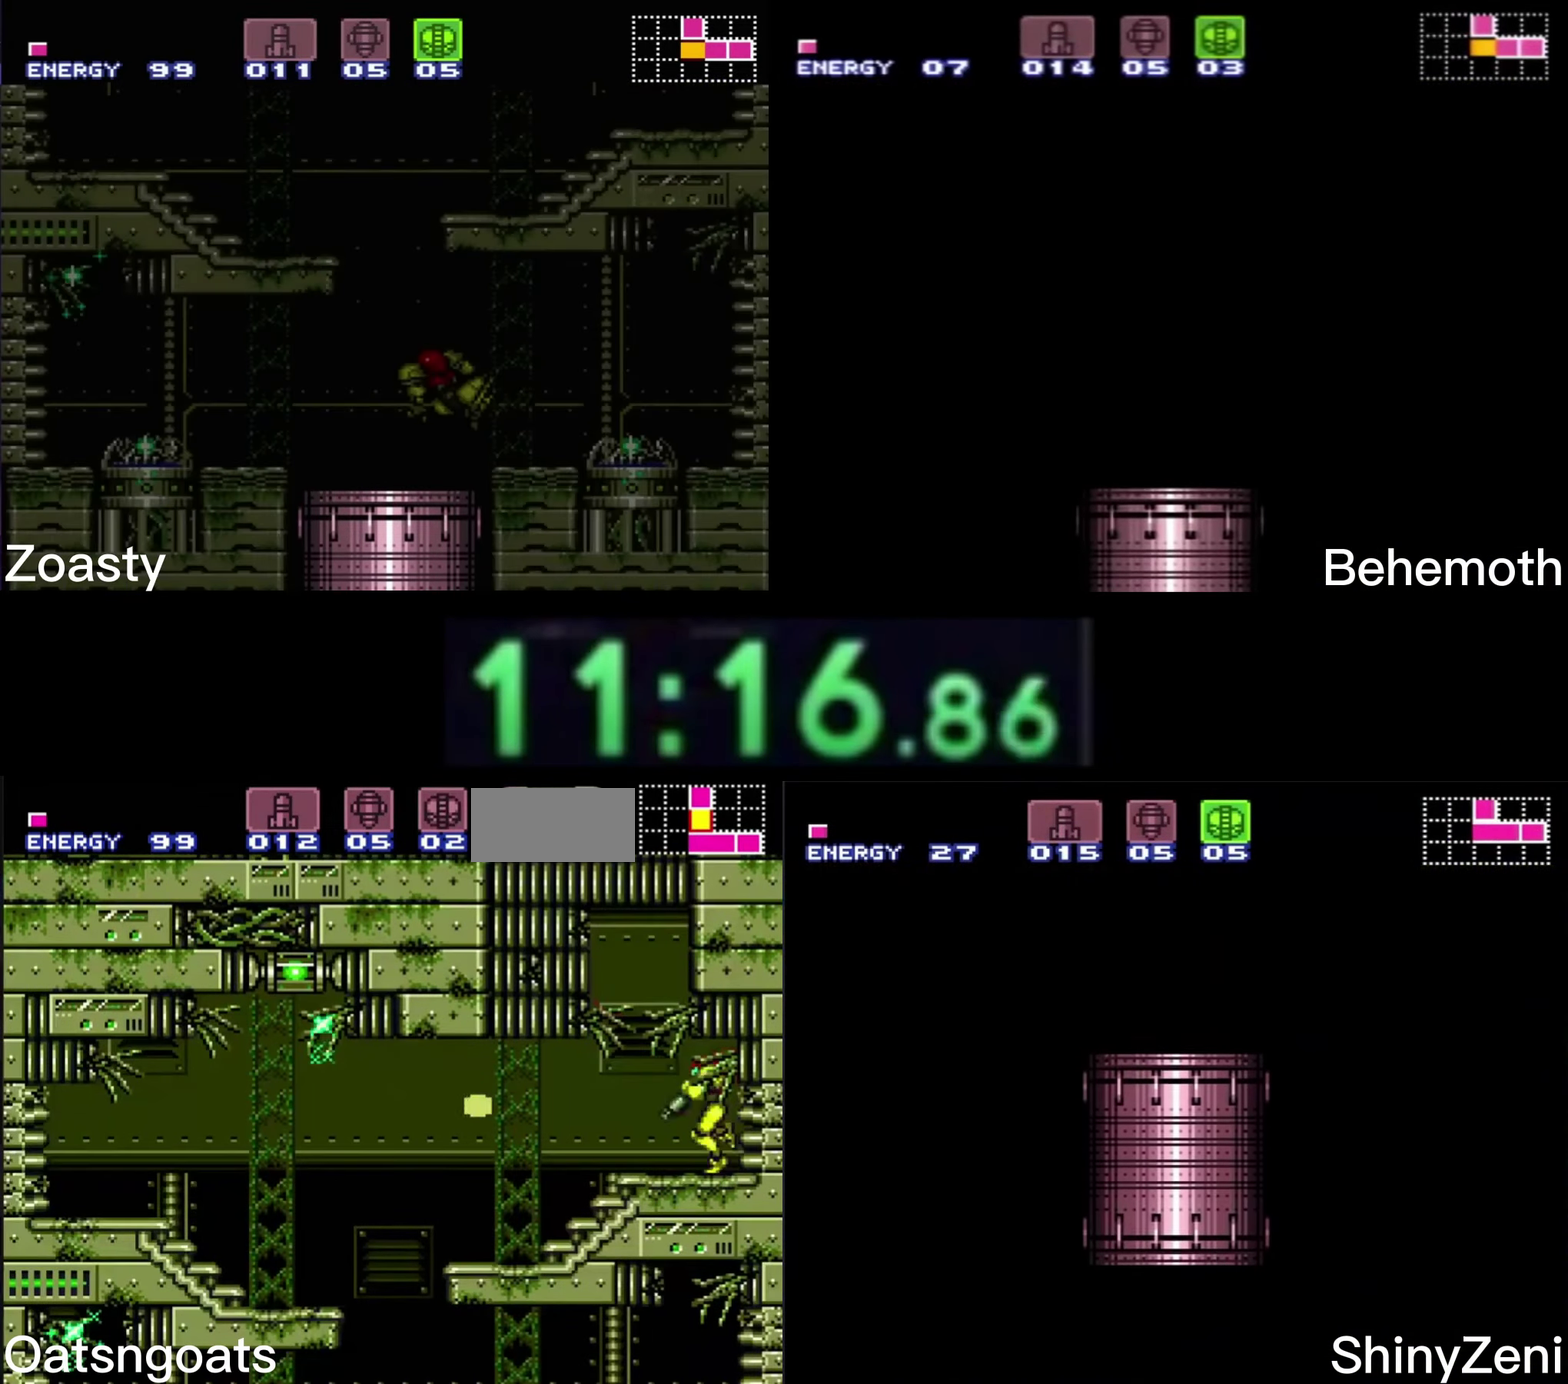
{"buttons": ["A", "B", "DPAD_LEFT"], "events": [[134, "A", "down"], [167, "DPAD_DOWN", "down"], [167, "DPAD_LEFT", "up"], [217, "DPAD_DOWN", "up"], [267, "DPAD_DOWN", "down"], [367, "DPAD_DOWN", "up"], [367, "DPAD_LEFT", "down"]]}
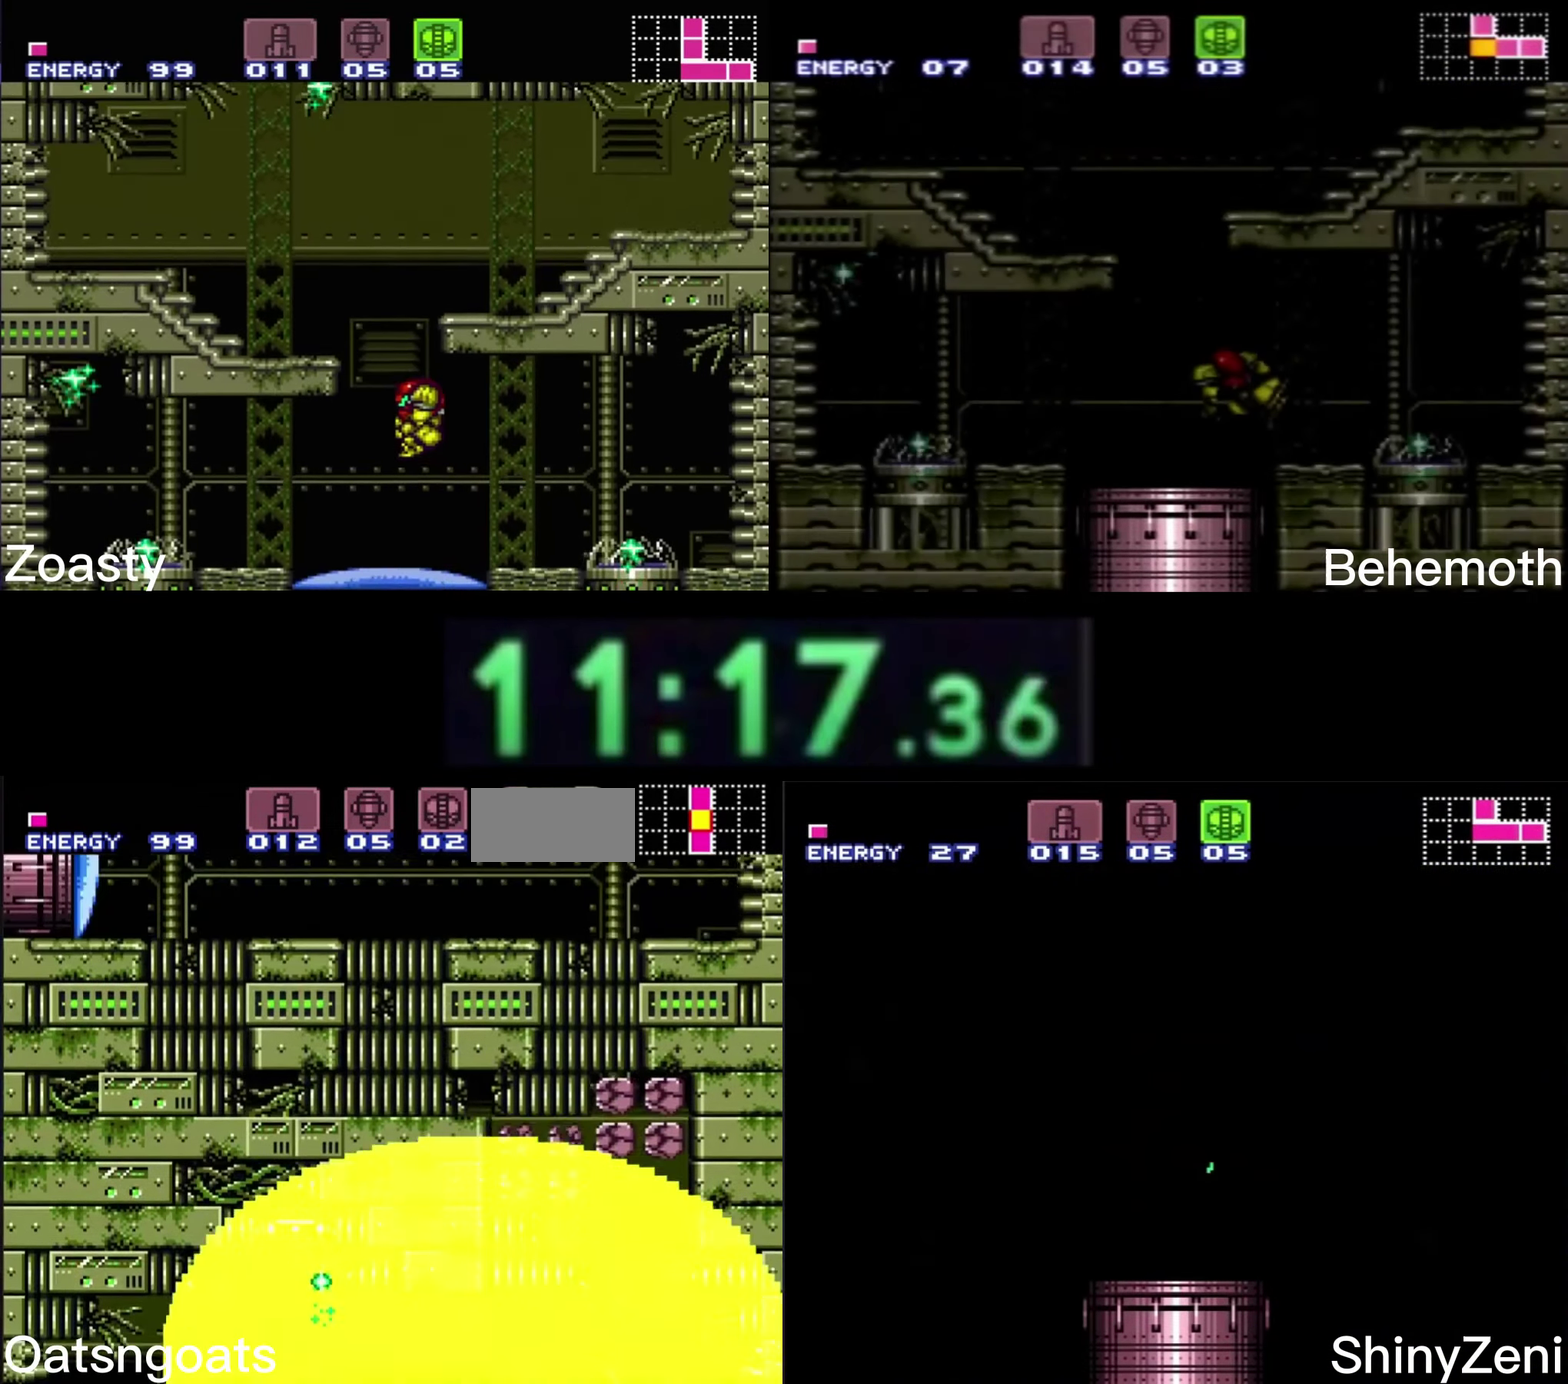
{"buttons": ["B", "DPAD_LEFT"], "events": [[67, "A", "up"], [84, "B", "up"], [184, "B", "down"]]}
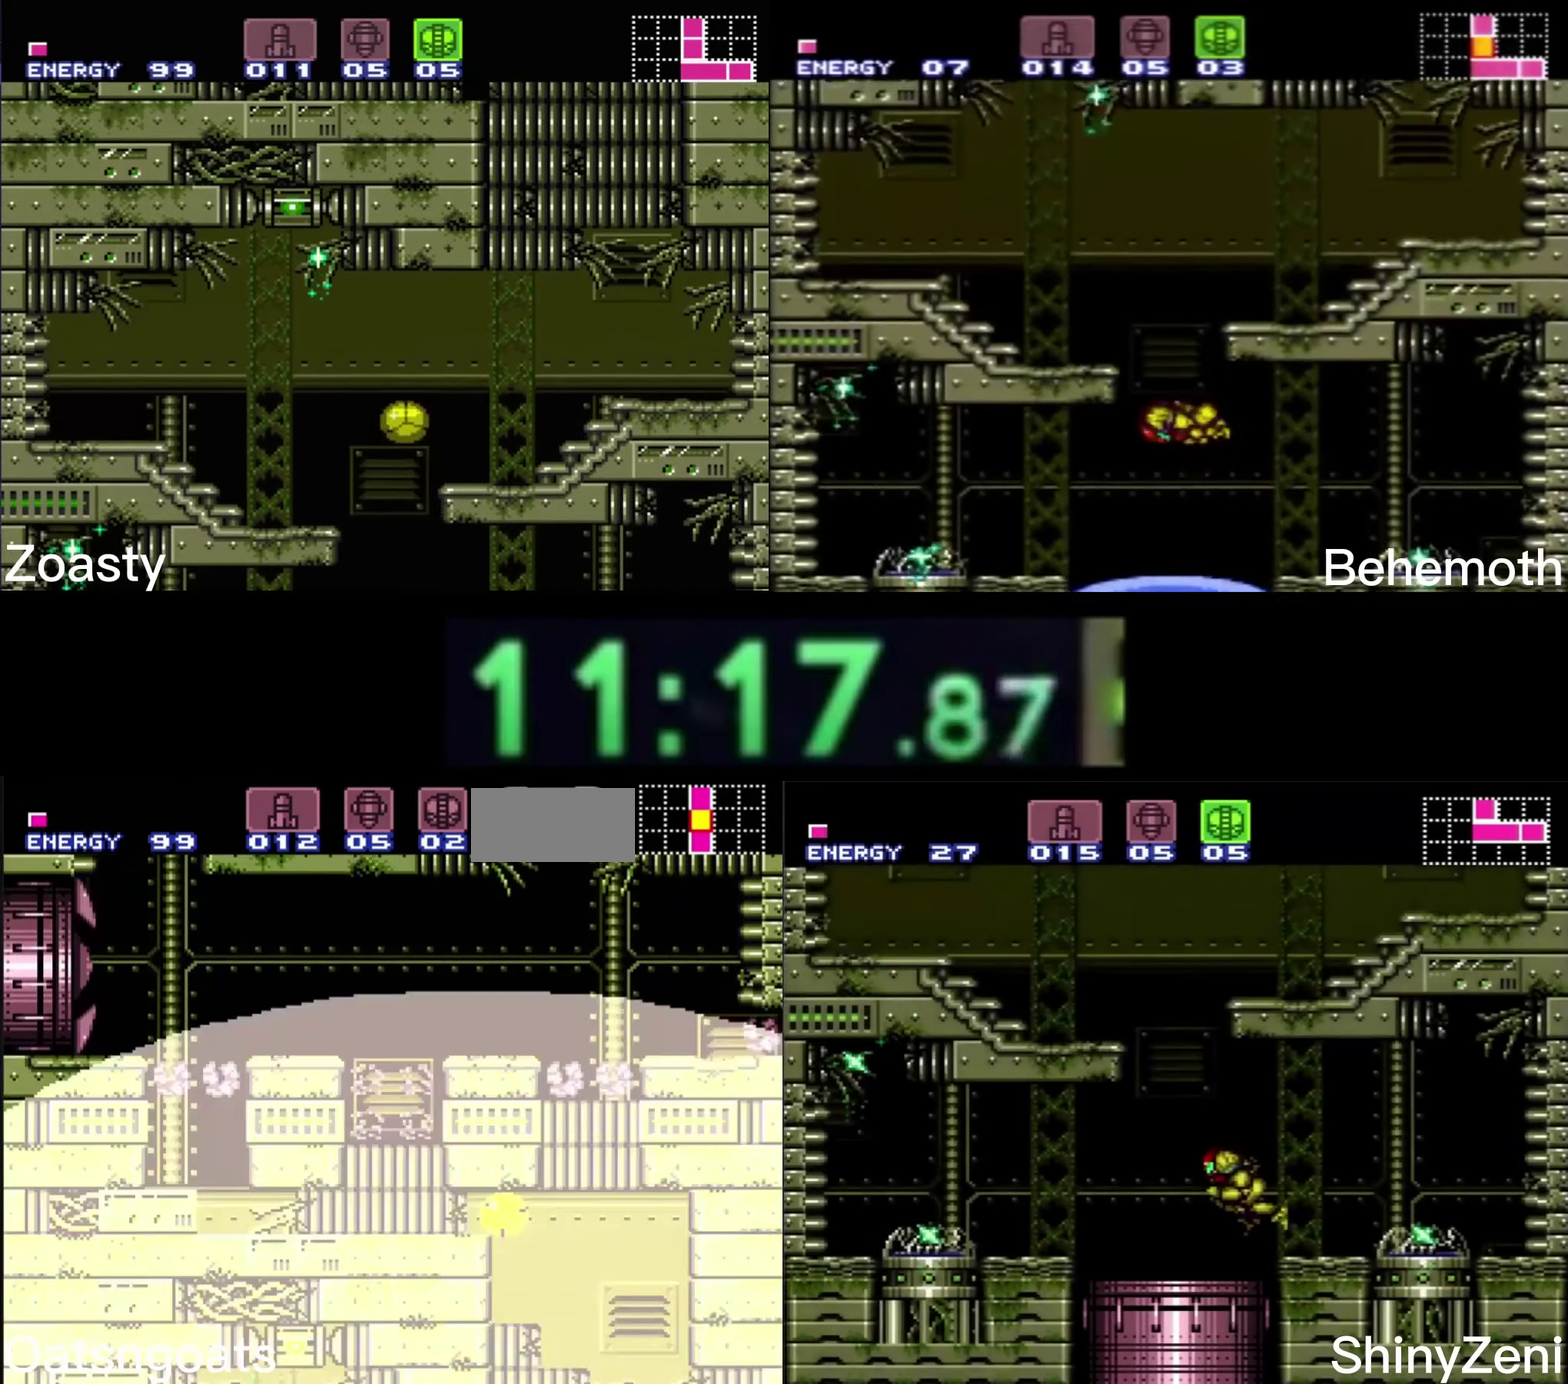
{"buttons": ["B", "DPAD_LEFT"], "events": []}
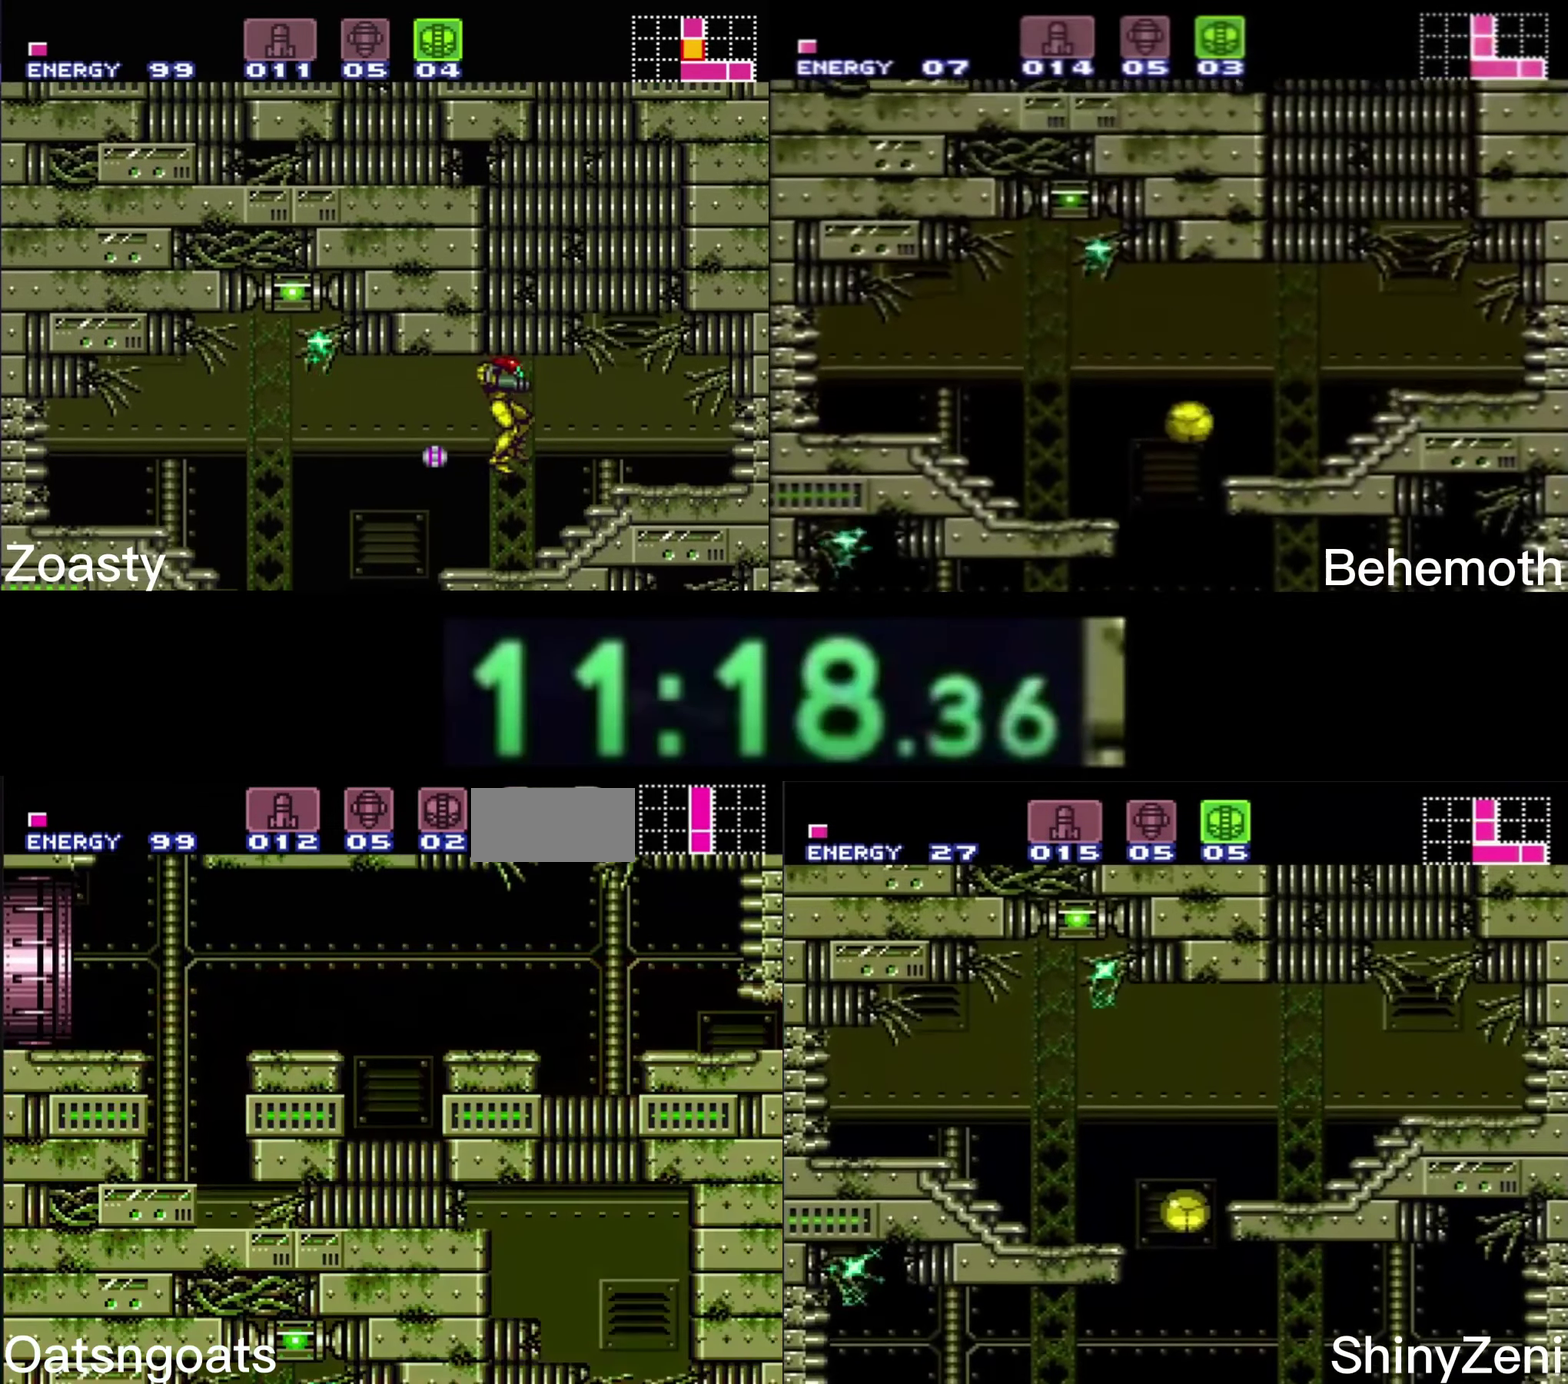
{"buttons": ["A", "B", "DPAD_LEFT"], "events": [[234, "DPAD_UP", "down"], [317, "DPAD_LEFT", "up"], [317, "DPAD_UP", "up"], [367, "A", "down"], [433, "DPAD_LEFT", "down"]]}
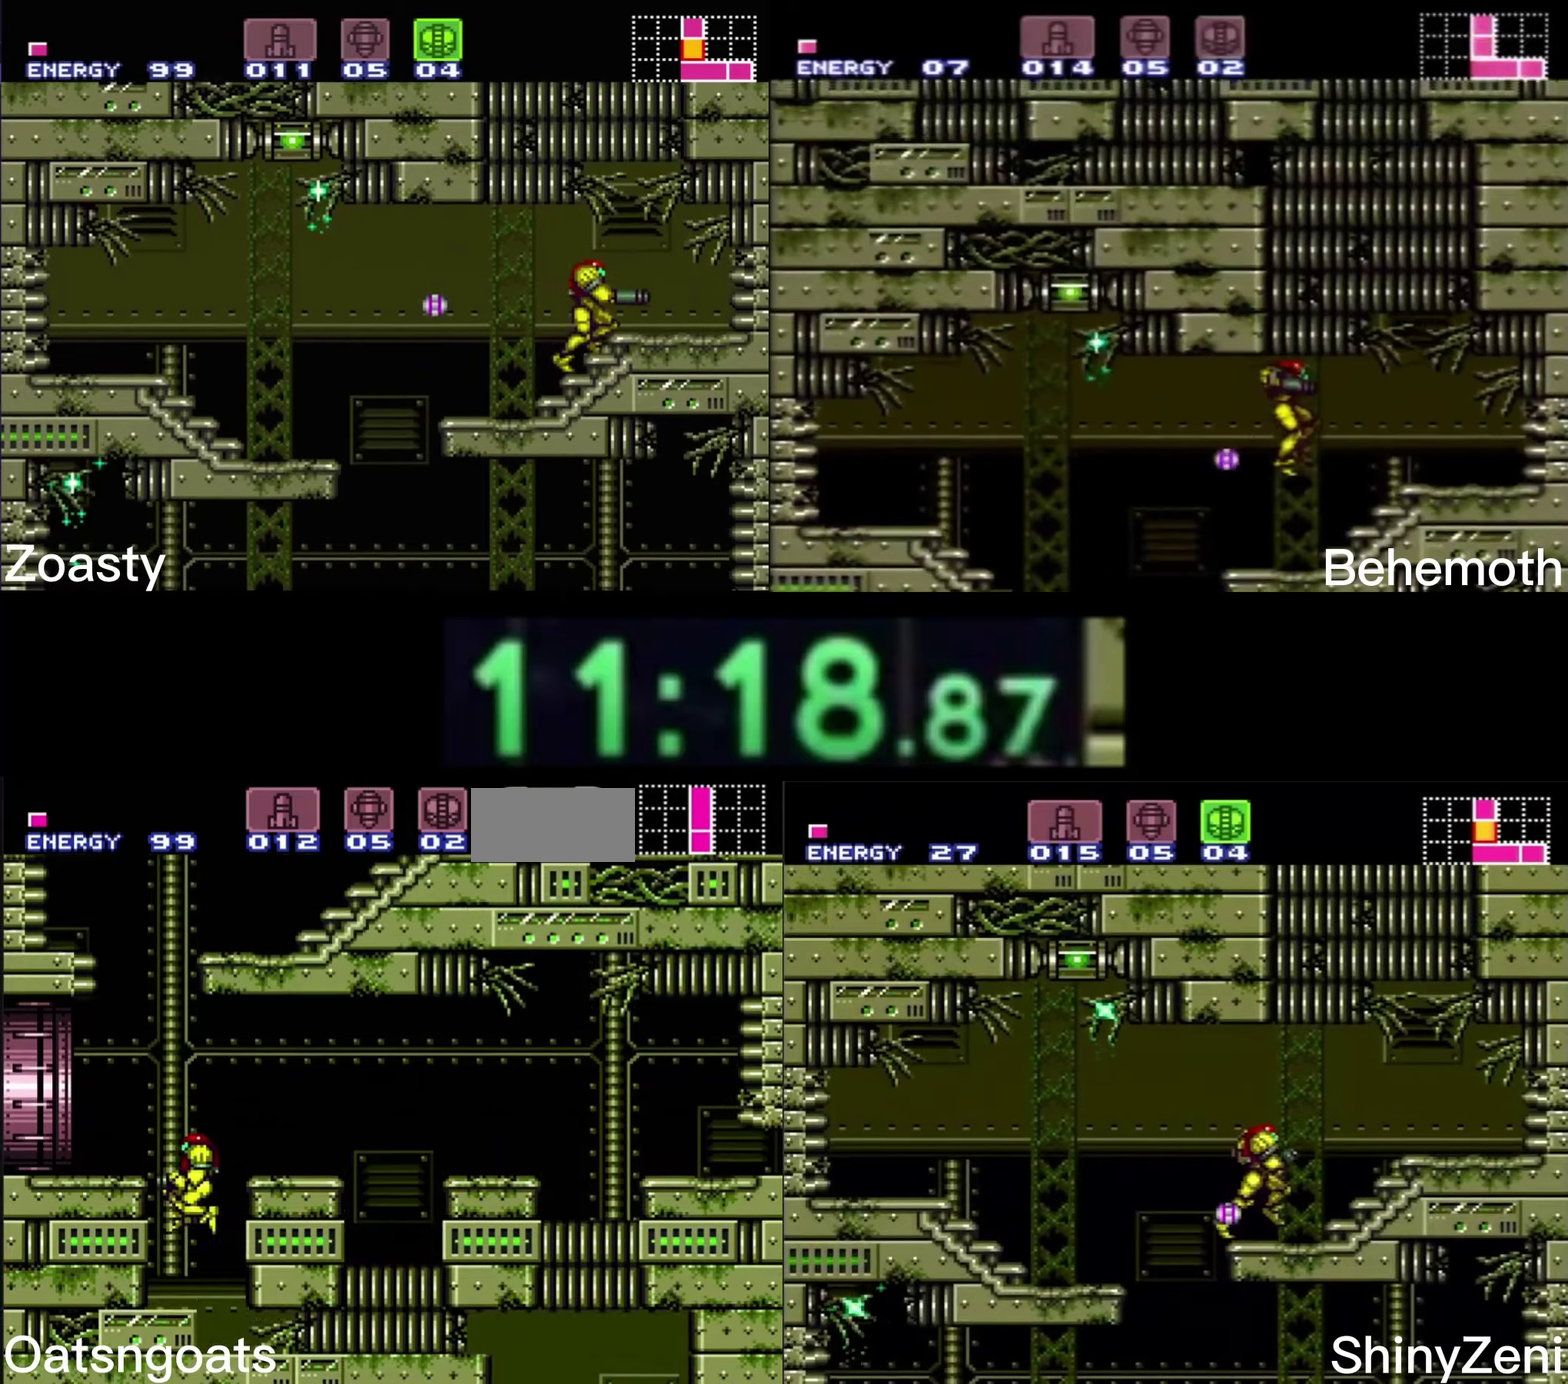
{"buttons": ["B", "DPAD_LEFT"], "events": [[200, "A", "up"], [200, "B", "up"], [200, "DPAD_DOWN", "down"], [200, "DPAD_LEFT", "up"], [250, "B", "down"], [450, "DPAD_DOWN", "up"], [450, "DPAD_LEFT", "down"]]}
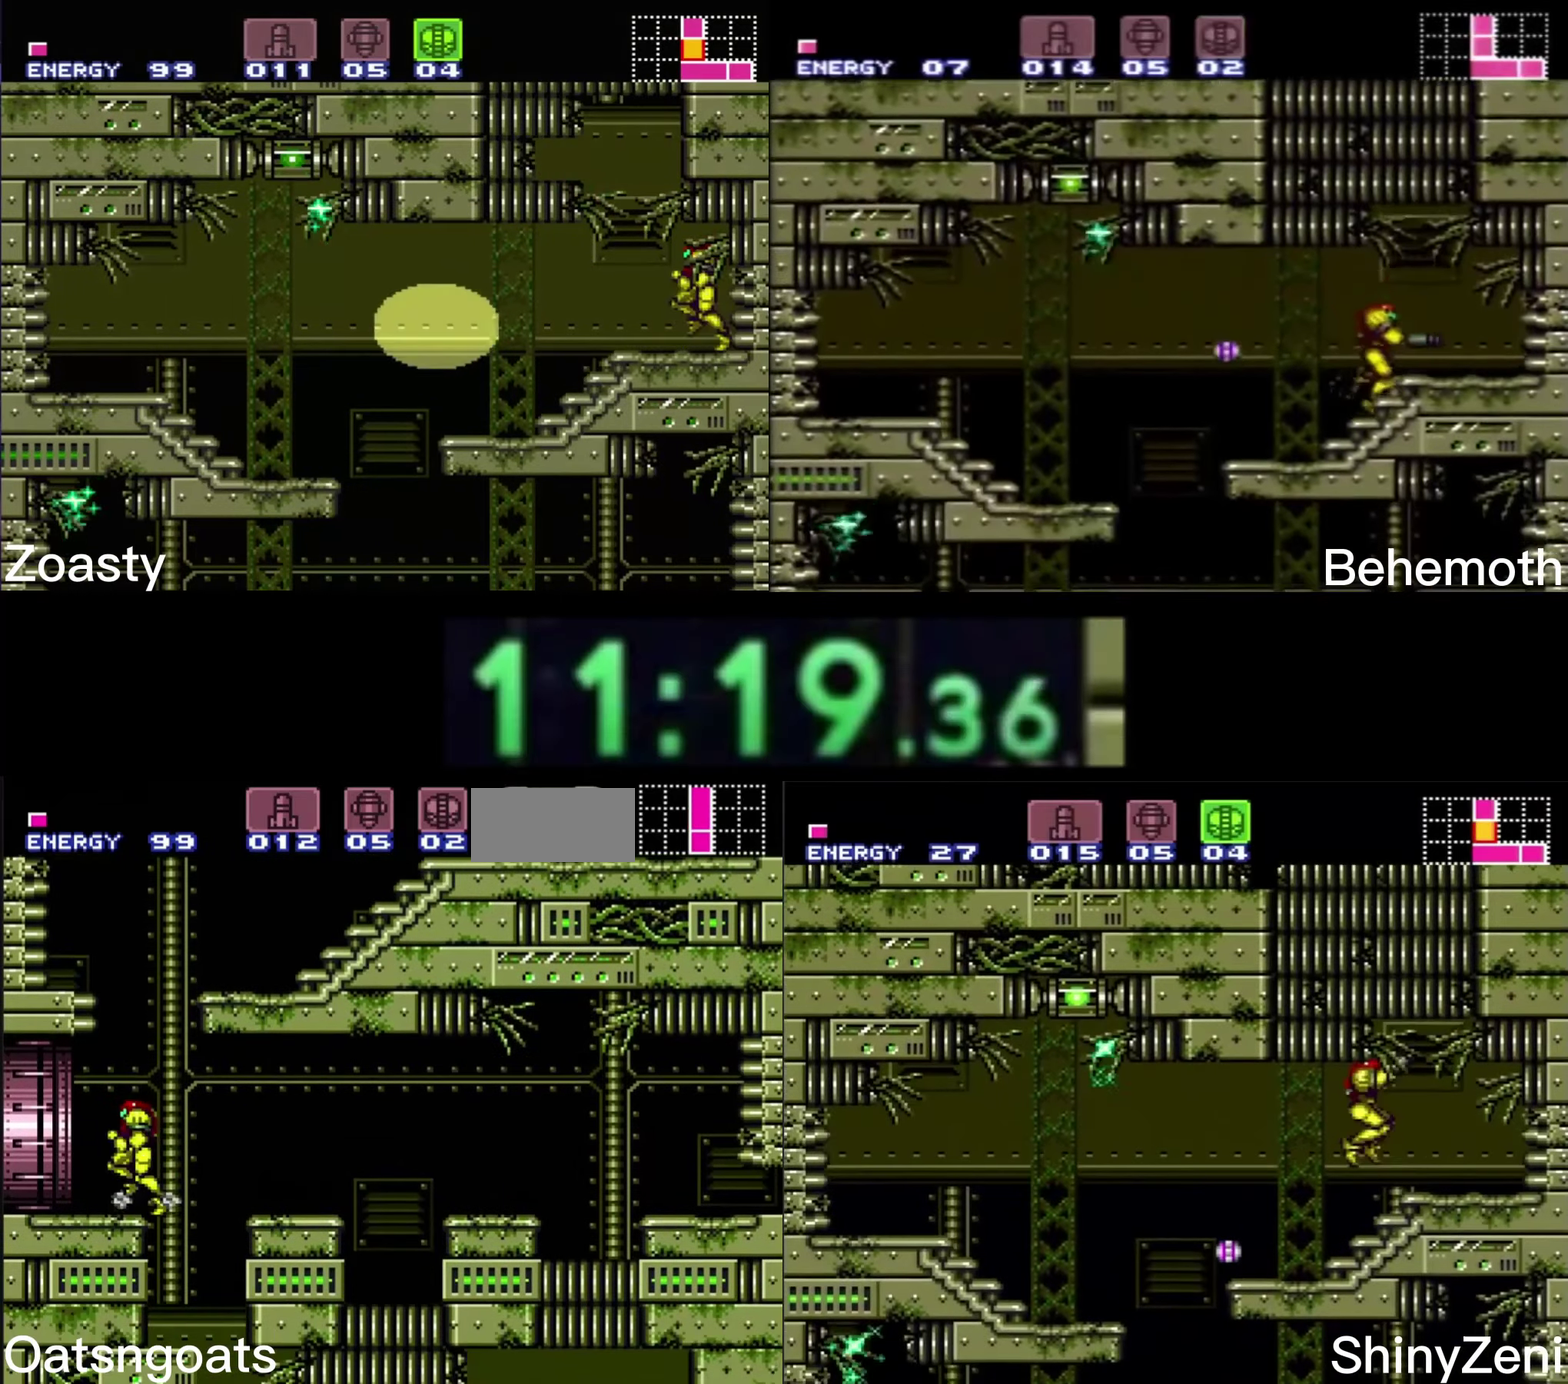
{"buttons": ["B", "DPAD_LEFT"], "events": []}
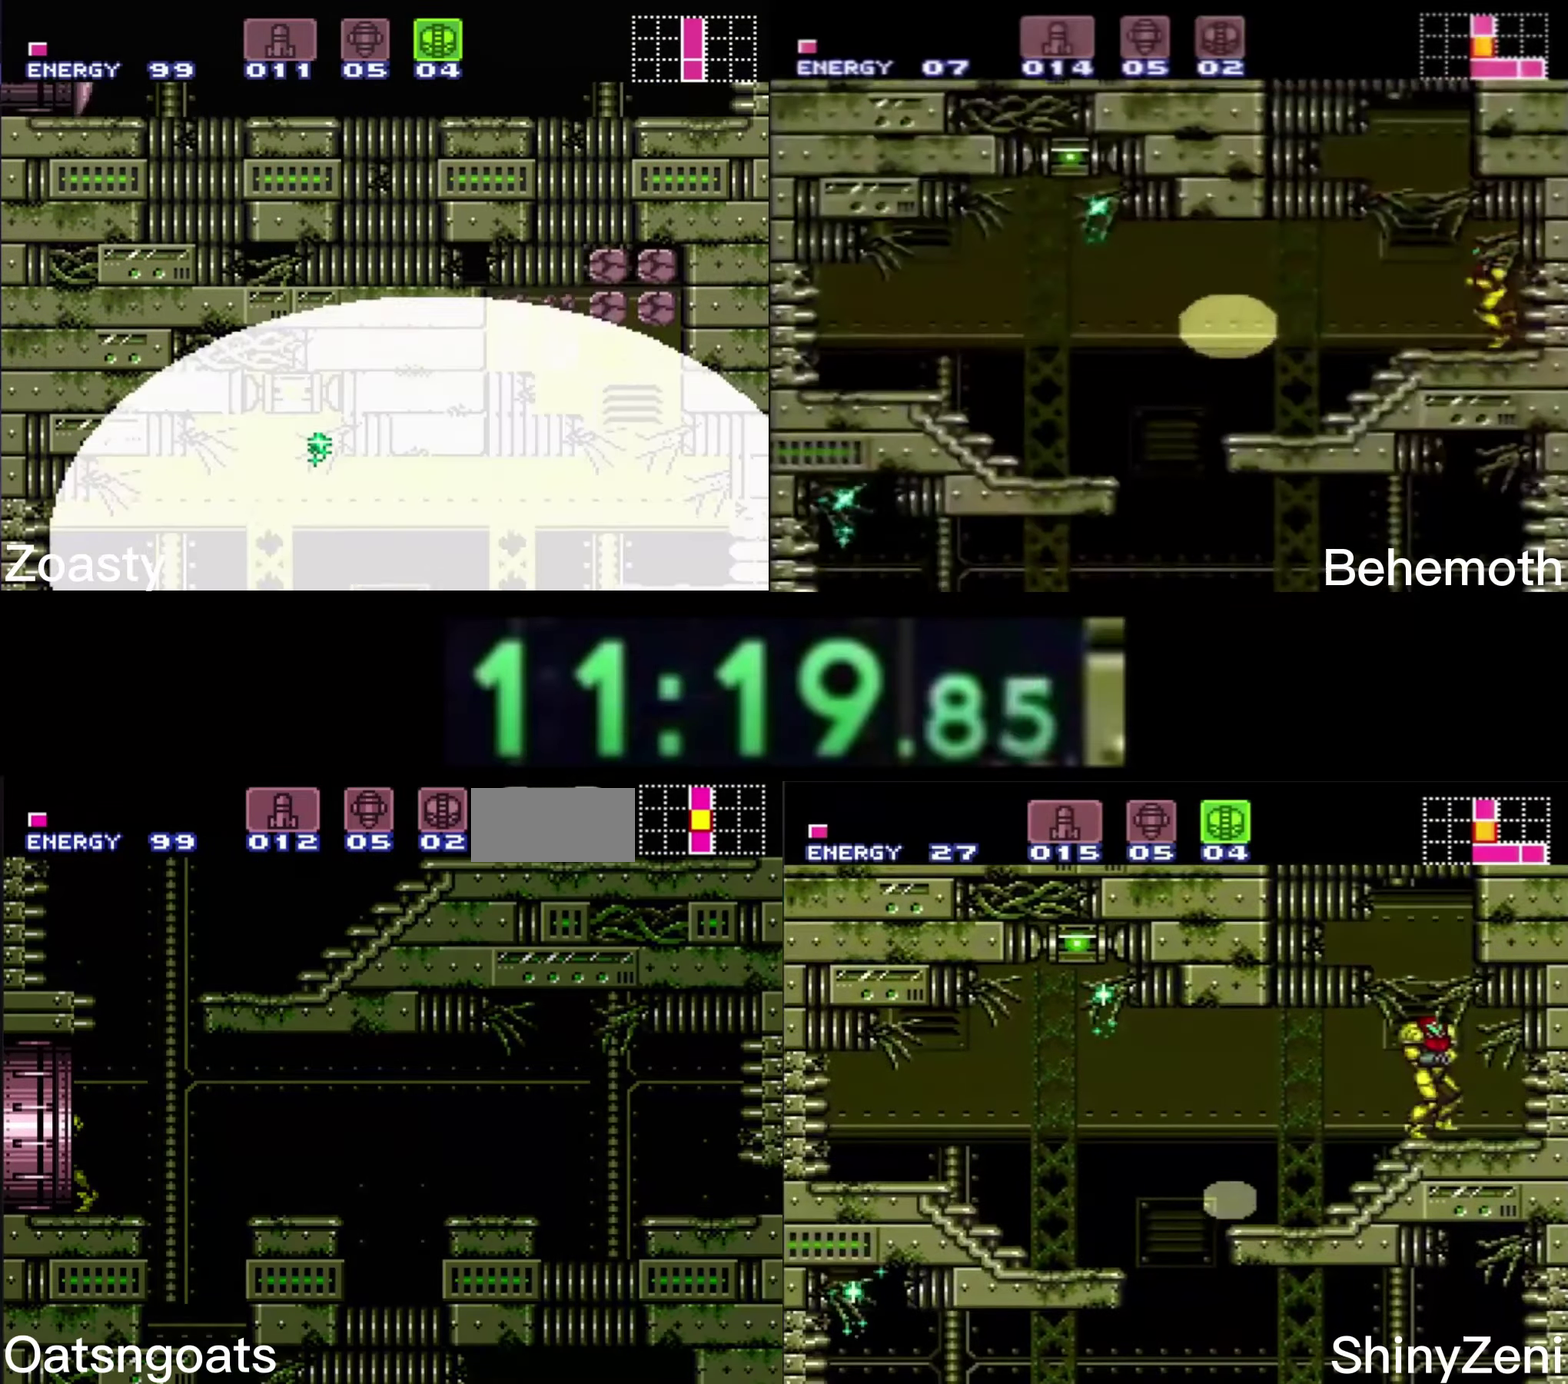
{"buttons": ["B"], "events": [[350, "DPAD_LEFT", "up"]]}
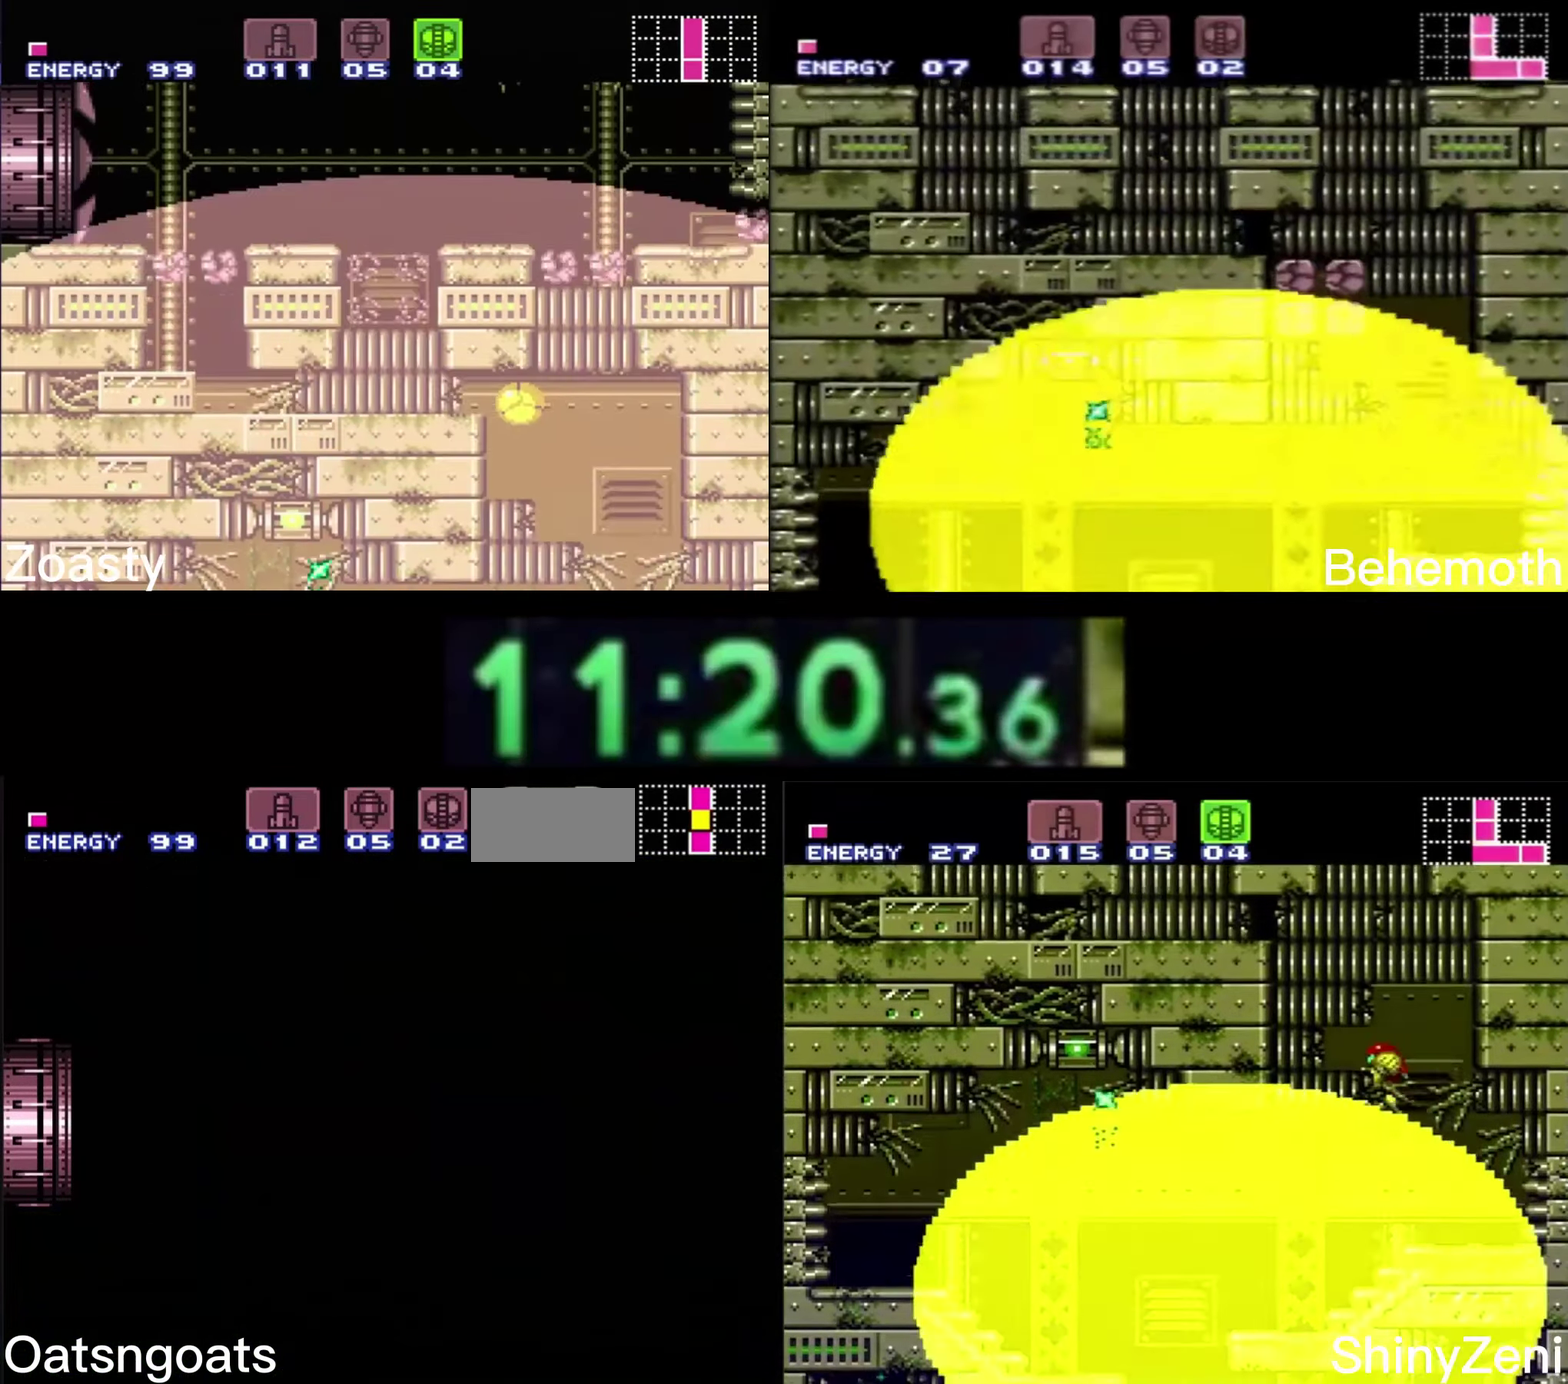
{"buttons": ["B", "DPAD_LEFT"], "events": [[500, "DPAD_LEFT", "down"]]}
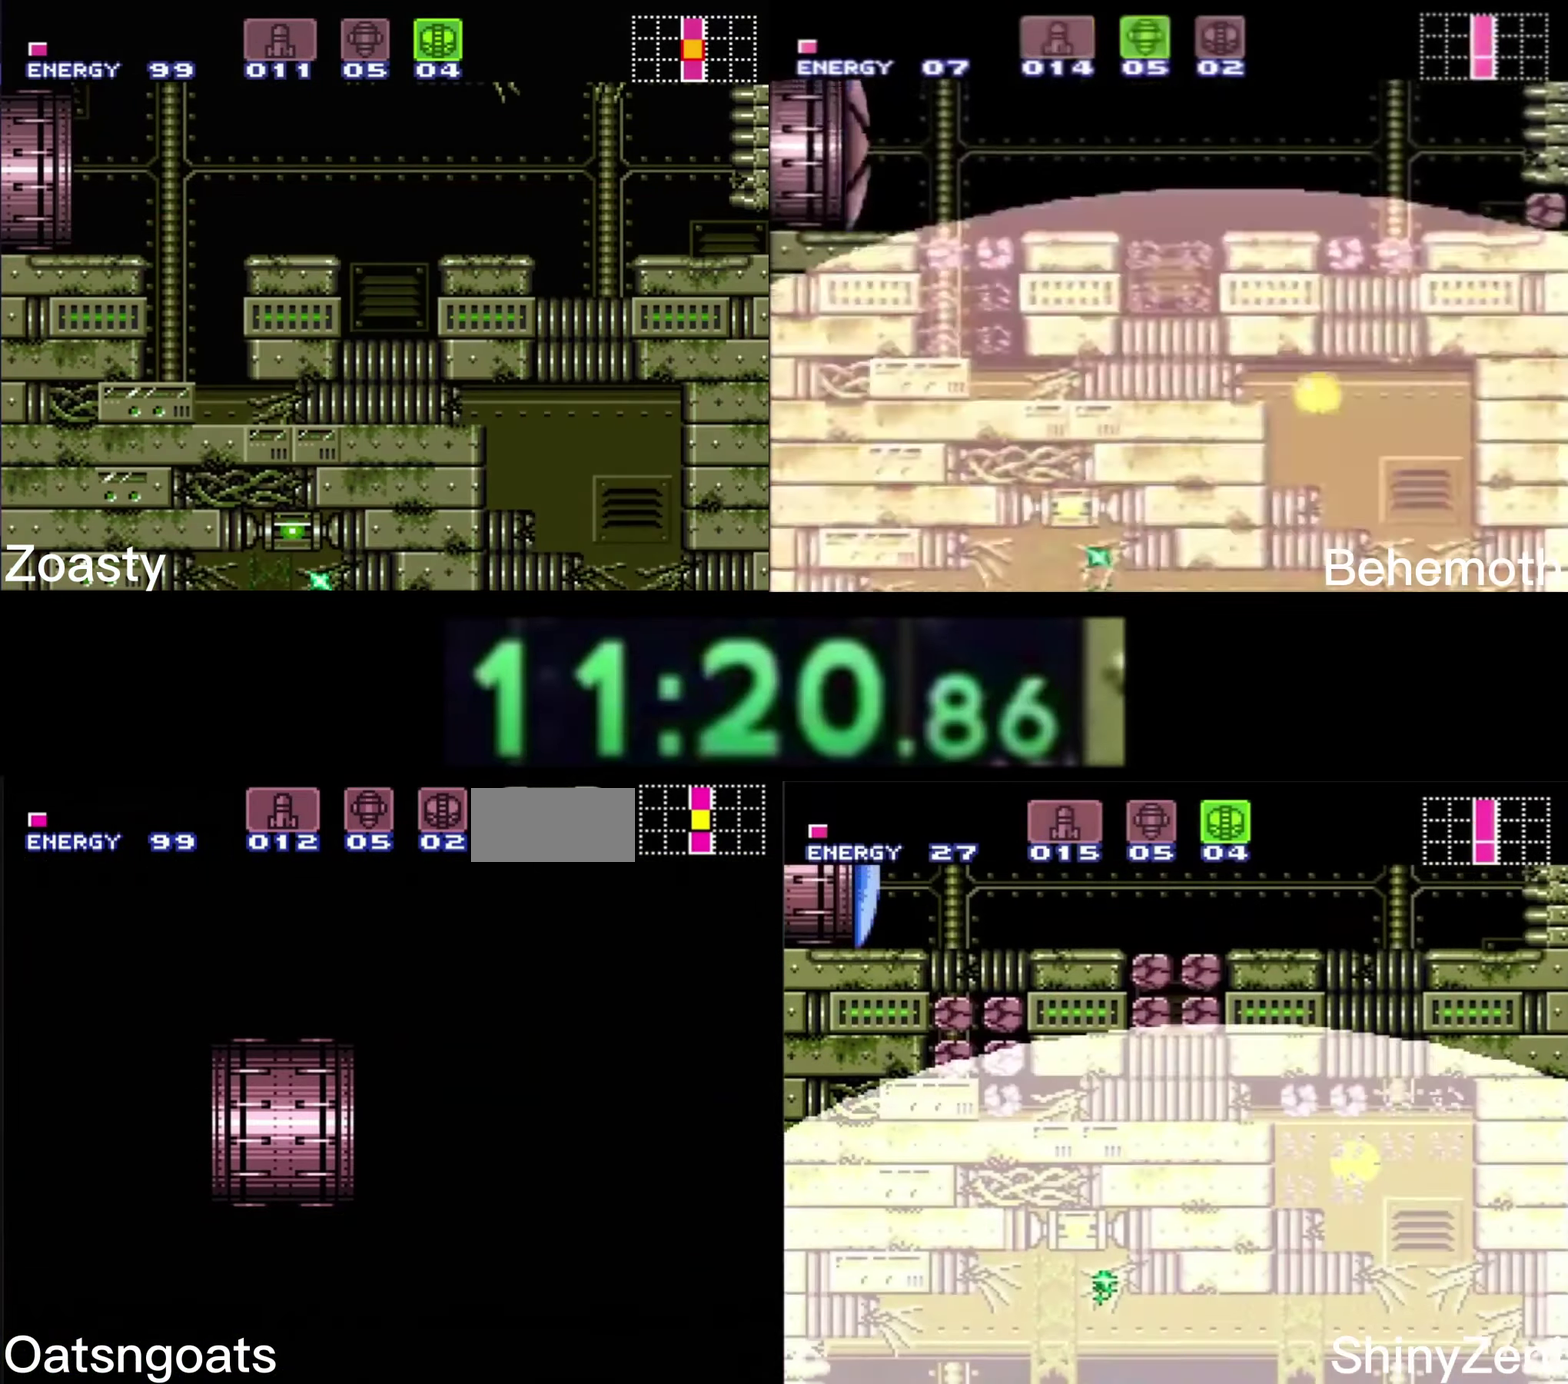
{"buttons": ["B", "DPAD_LEFT"], "events": [[66, "DPAD_LEFT", "up"], [183, "DPAD_LEFT", "down"]]}
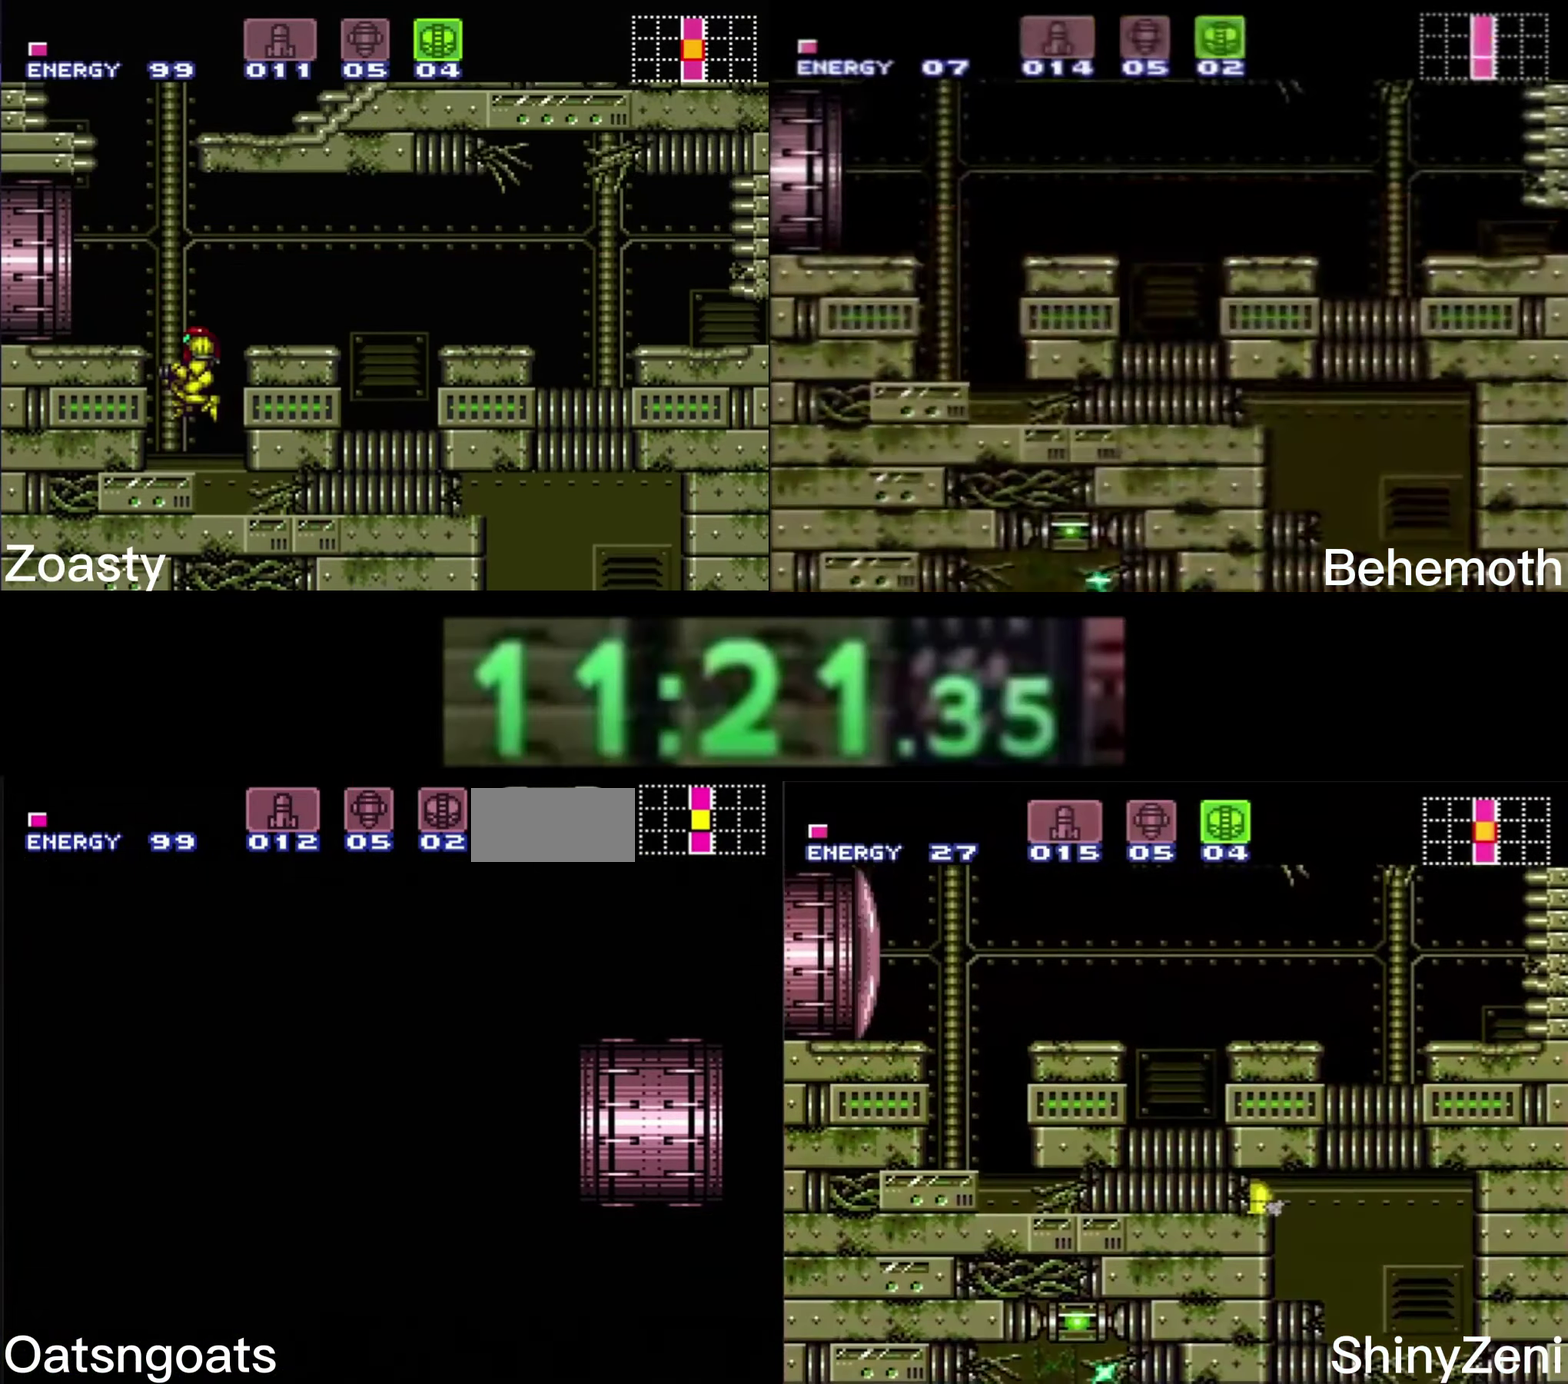
{"buttons": ["B", "DPAD_LEFT"], "events": []}
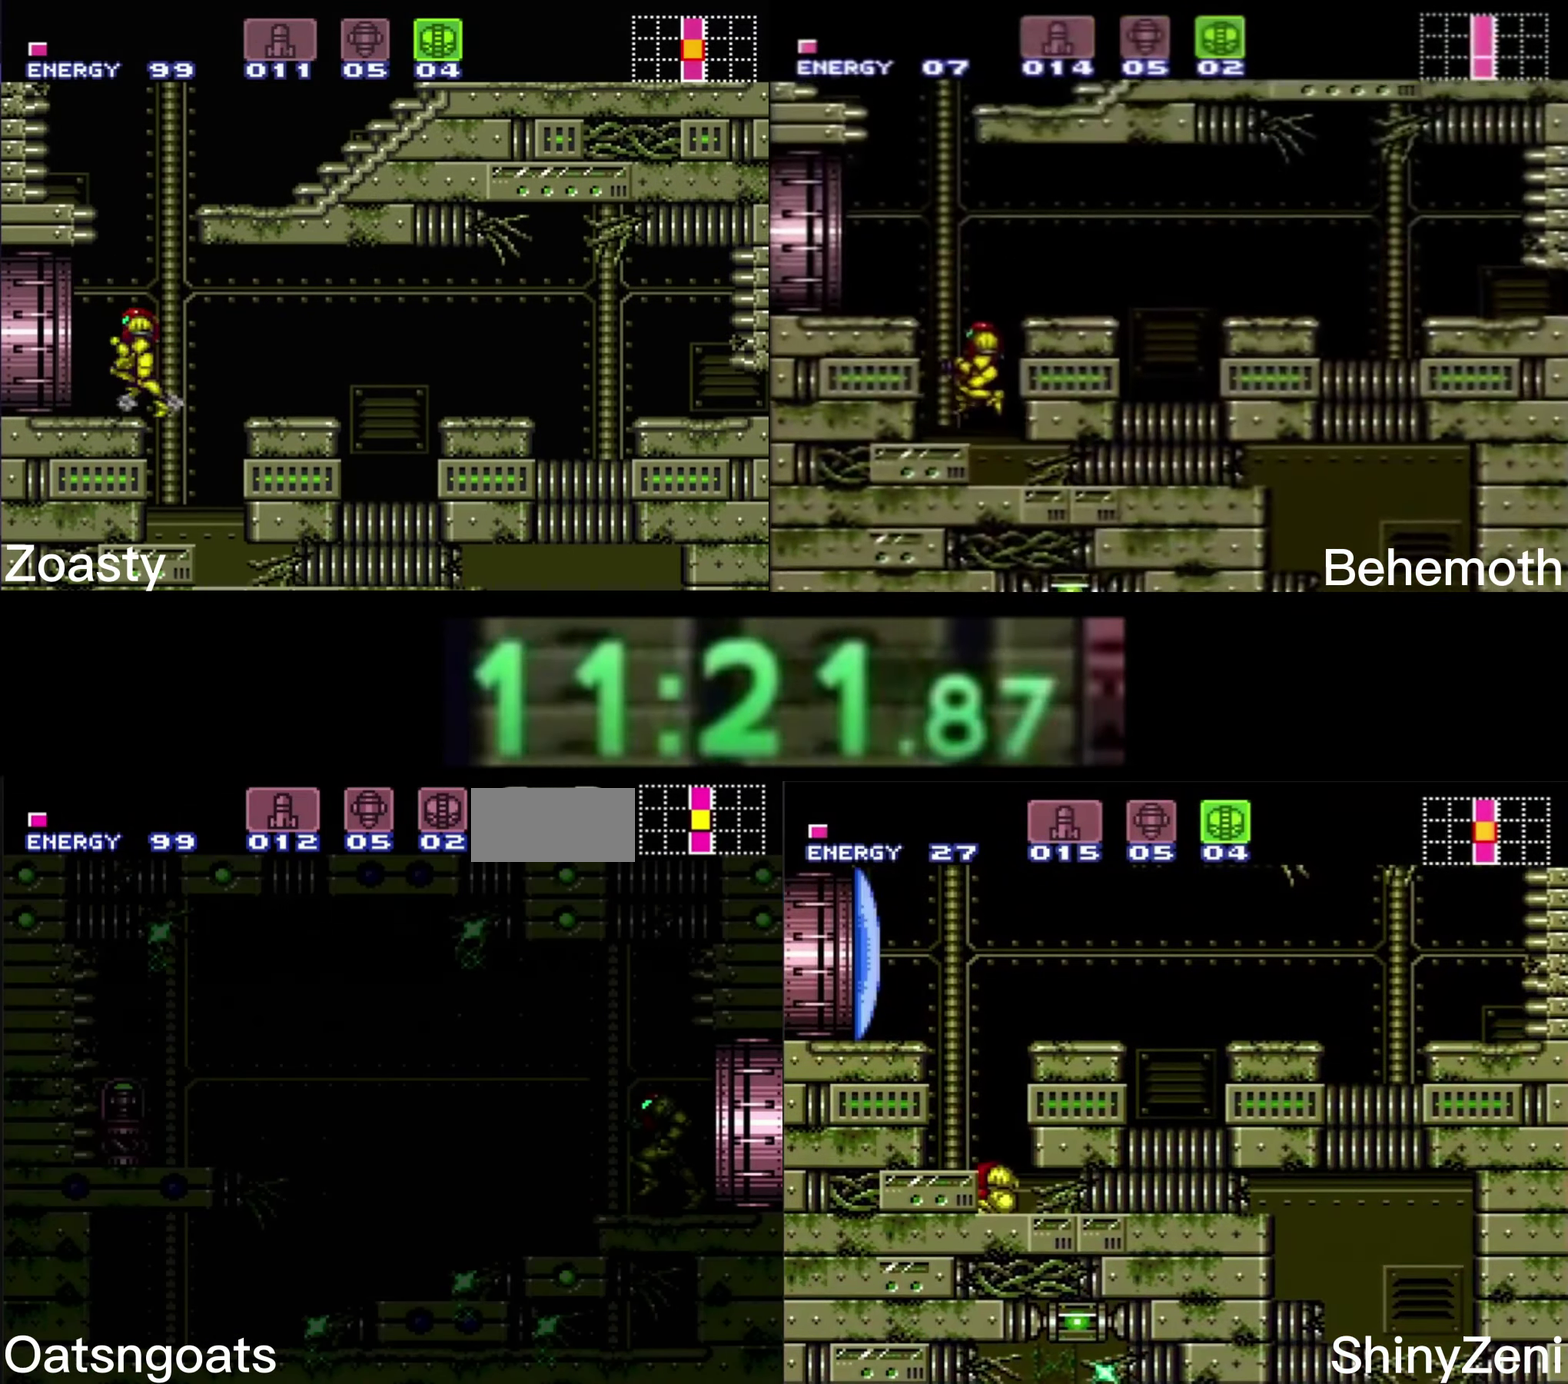
{"buttons": ["A", "B", "DPAD_LEFT"], "events": [[500, "A", "down"]]}
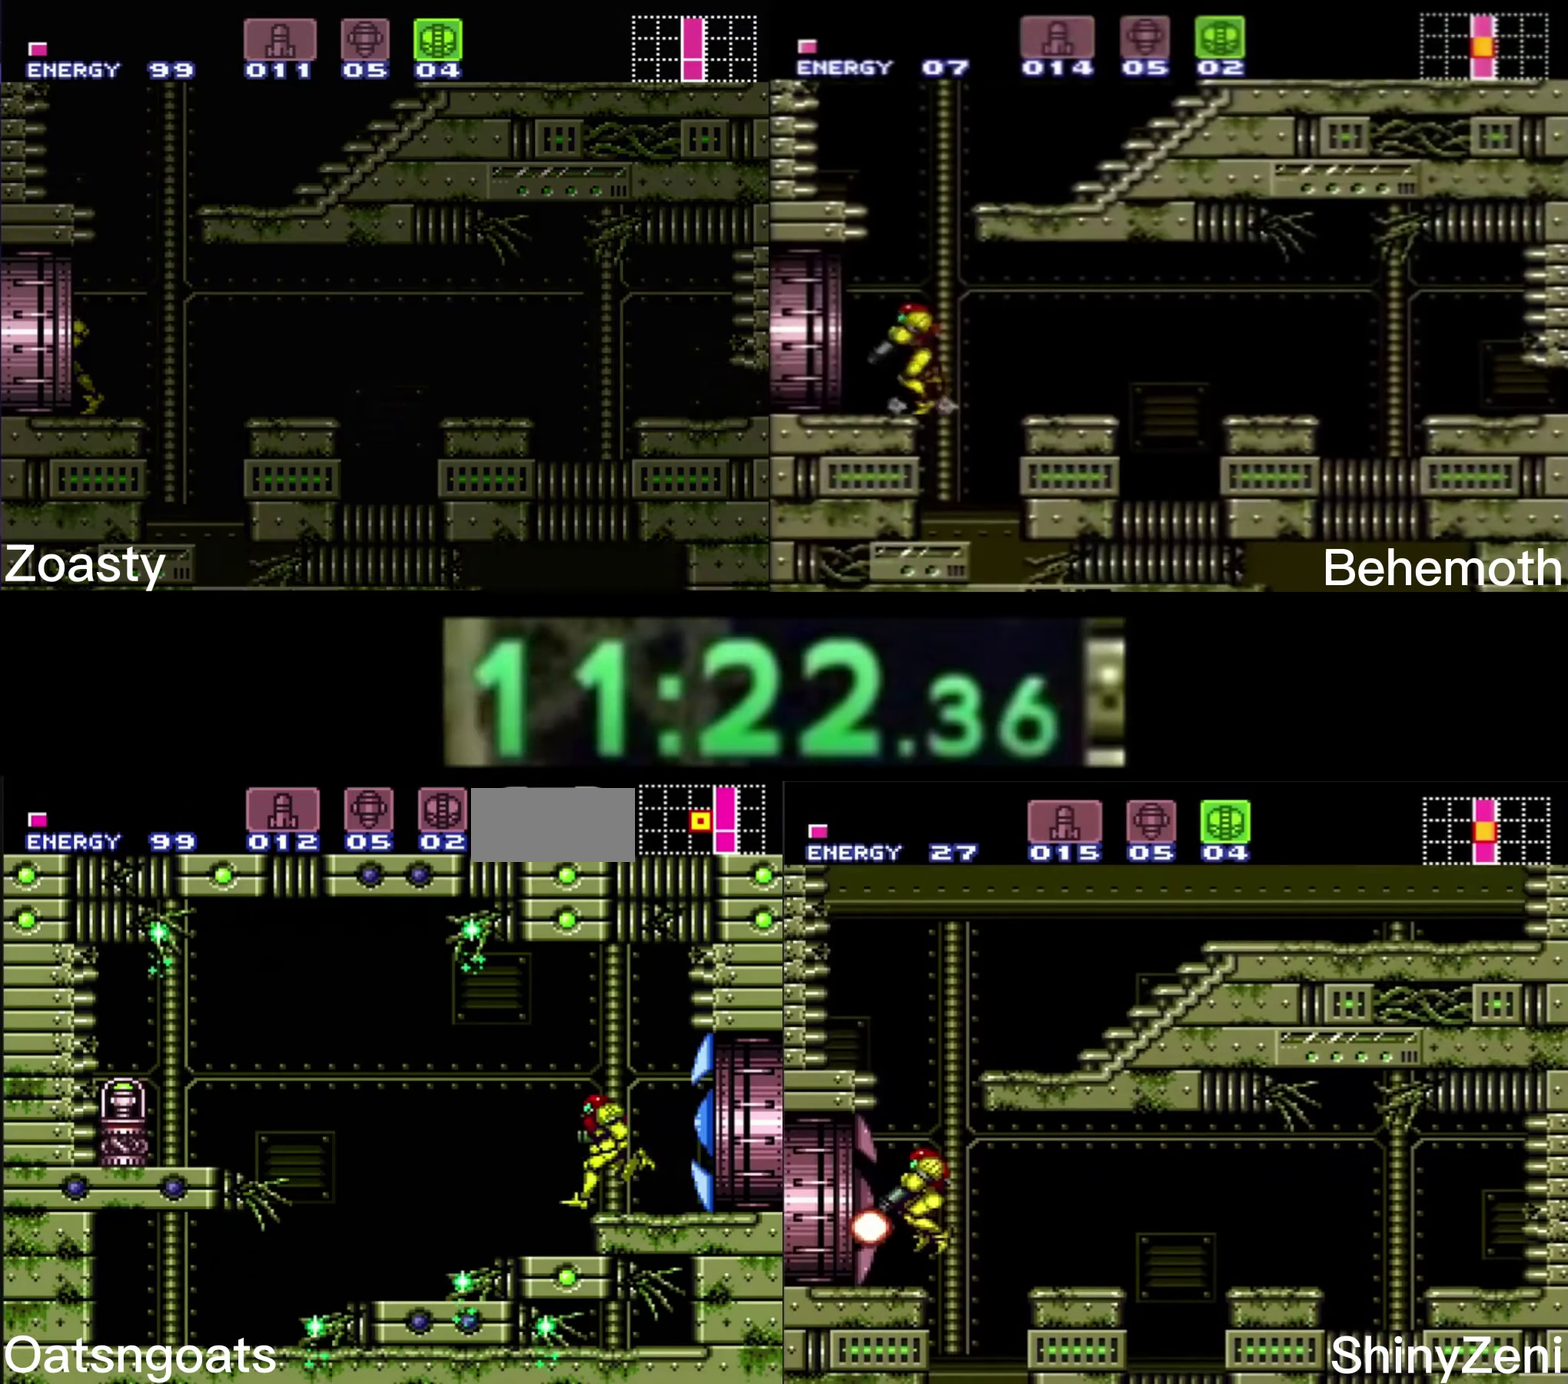
{"buttons": ["B", "DPAD_LEFT"], "events": [[233, "A", "up"], [233, "B", "up"], [400, "B", "down"]]}
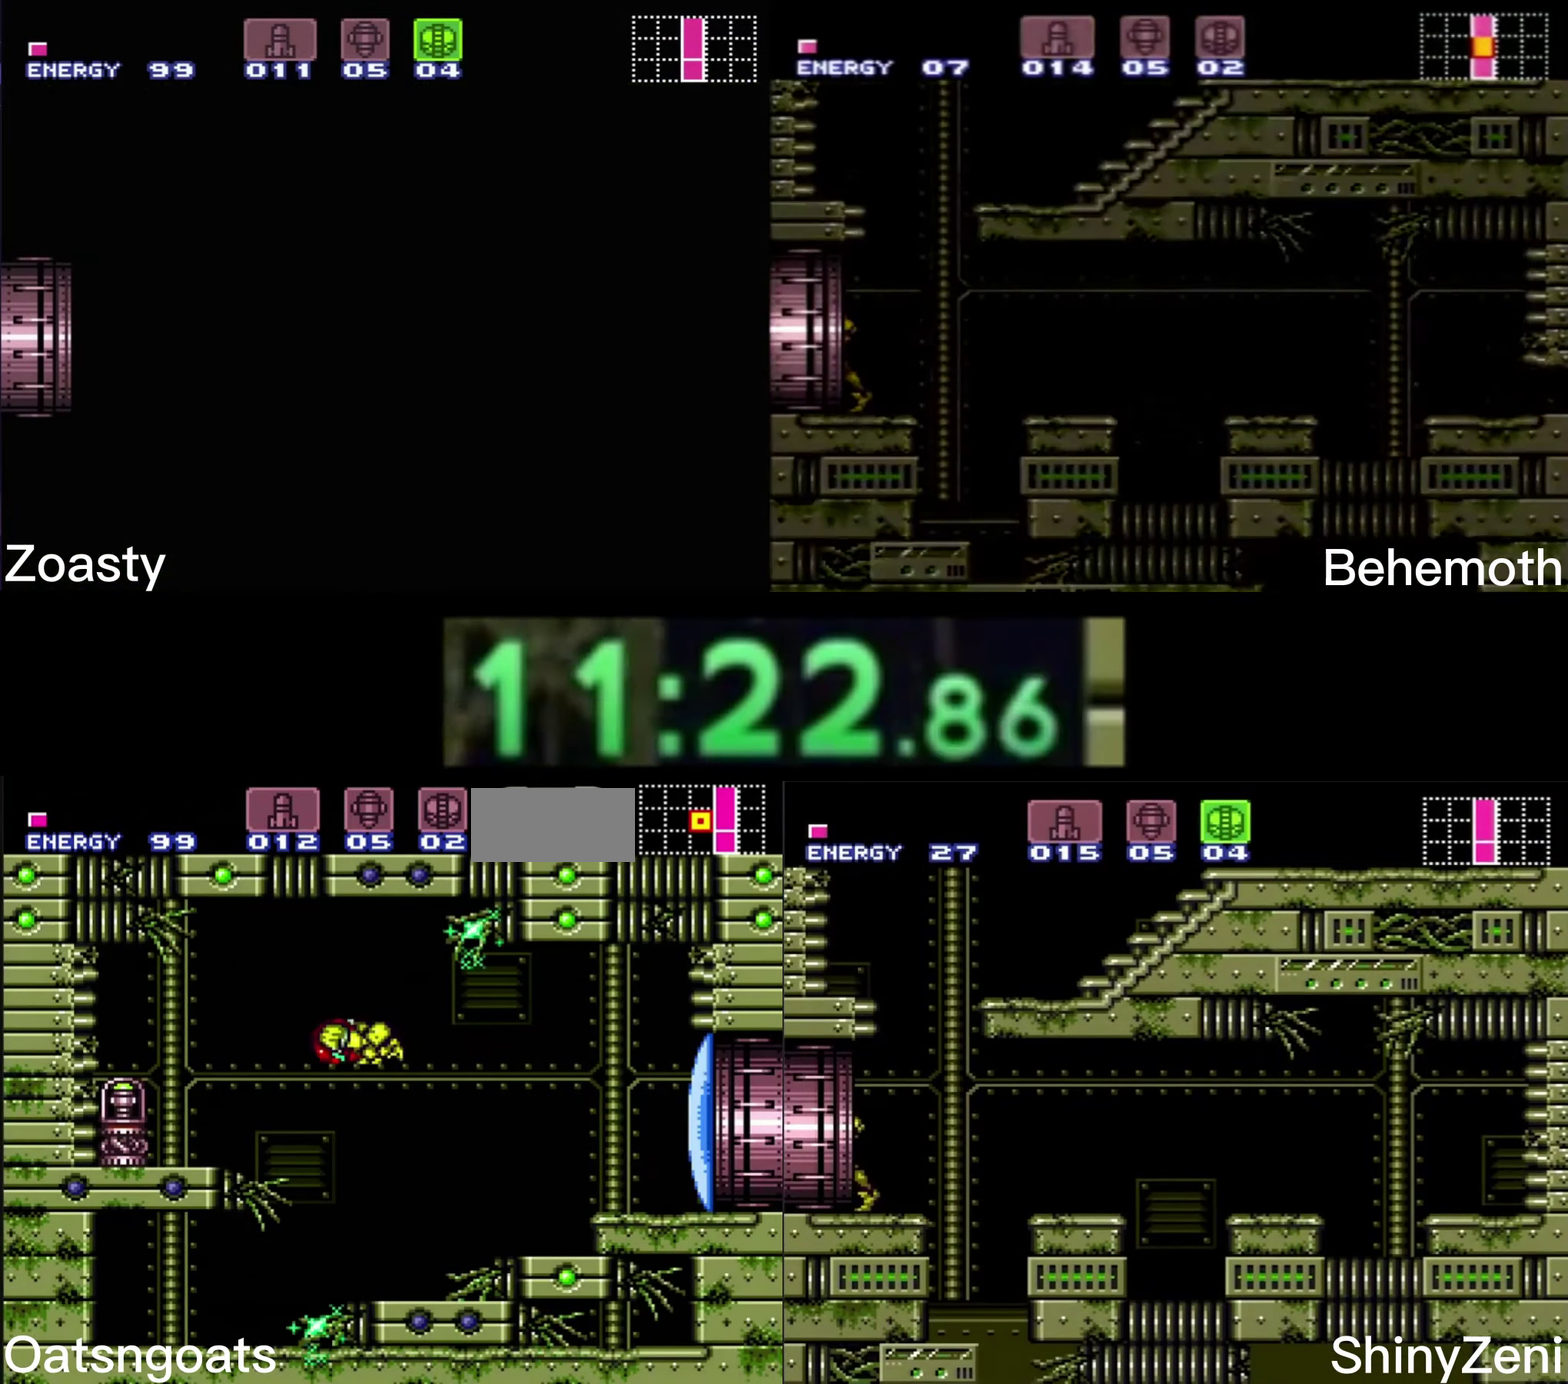
{"buttons": ["B", "DPAD_LEFT"], "events": []}
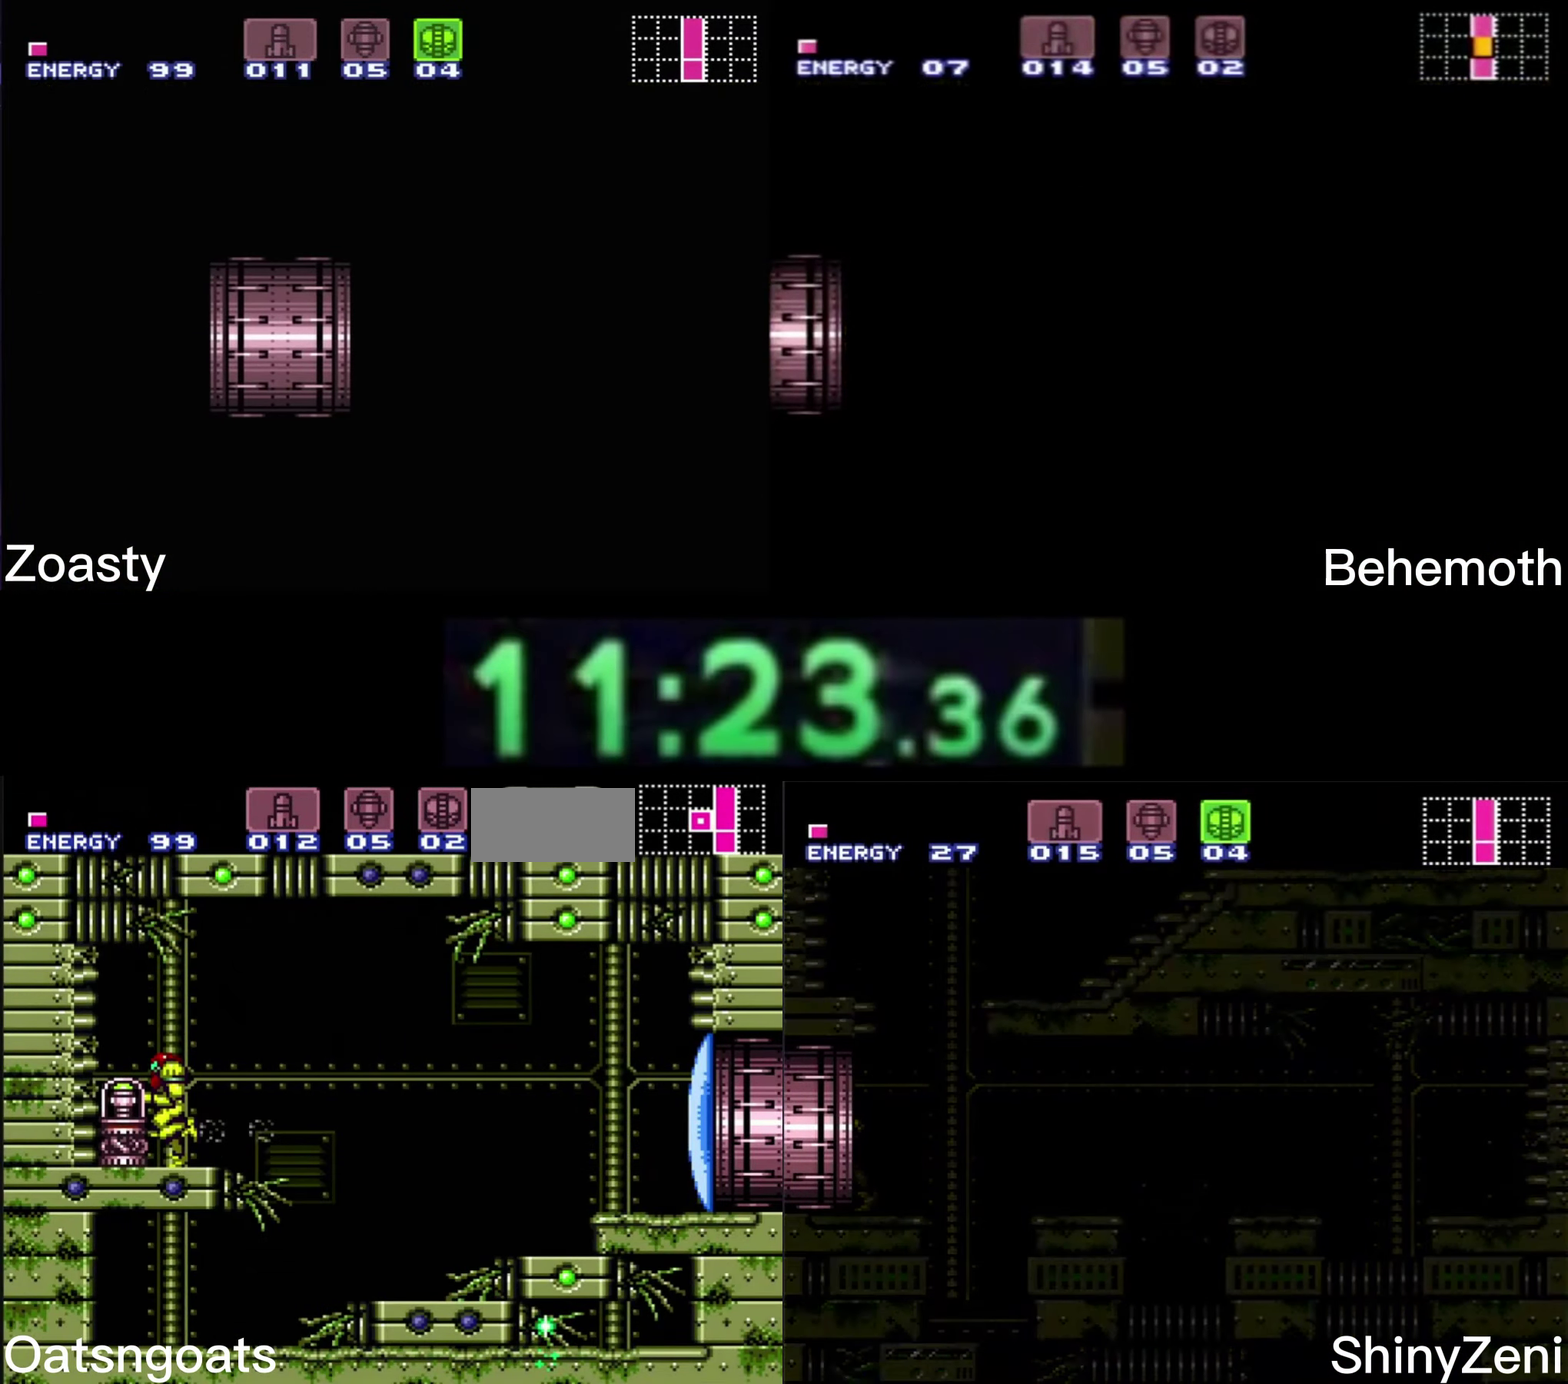
{"buttons": ["B", "DPAD_LEFT"], "events": []}
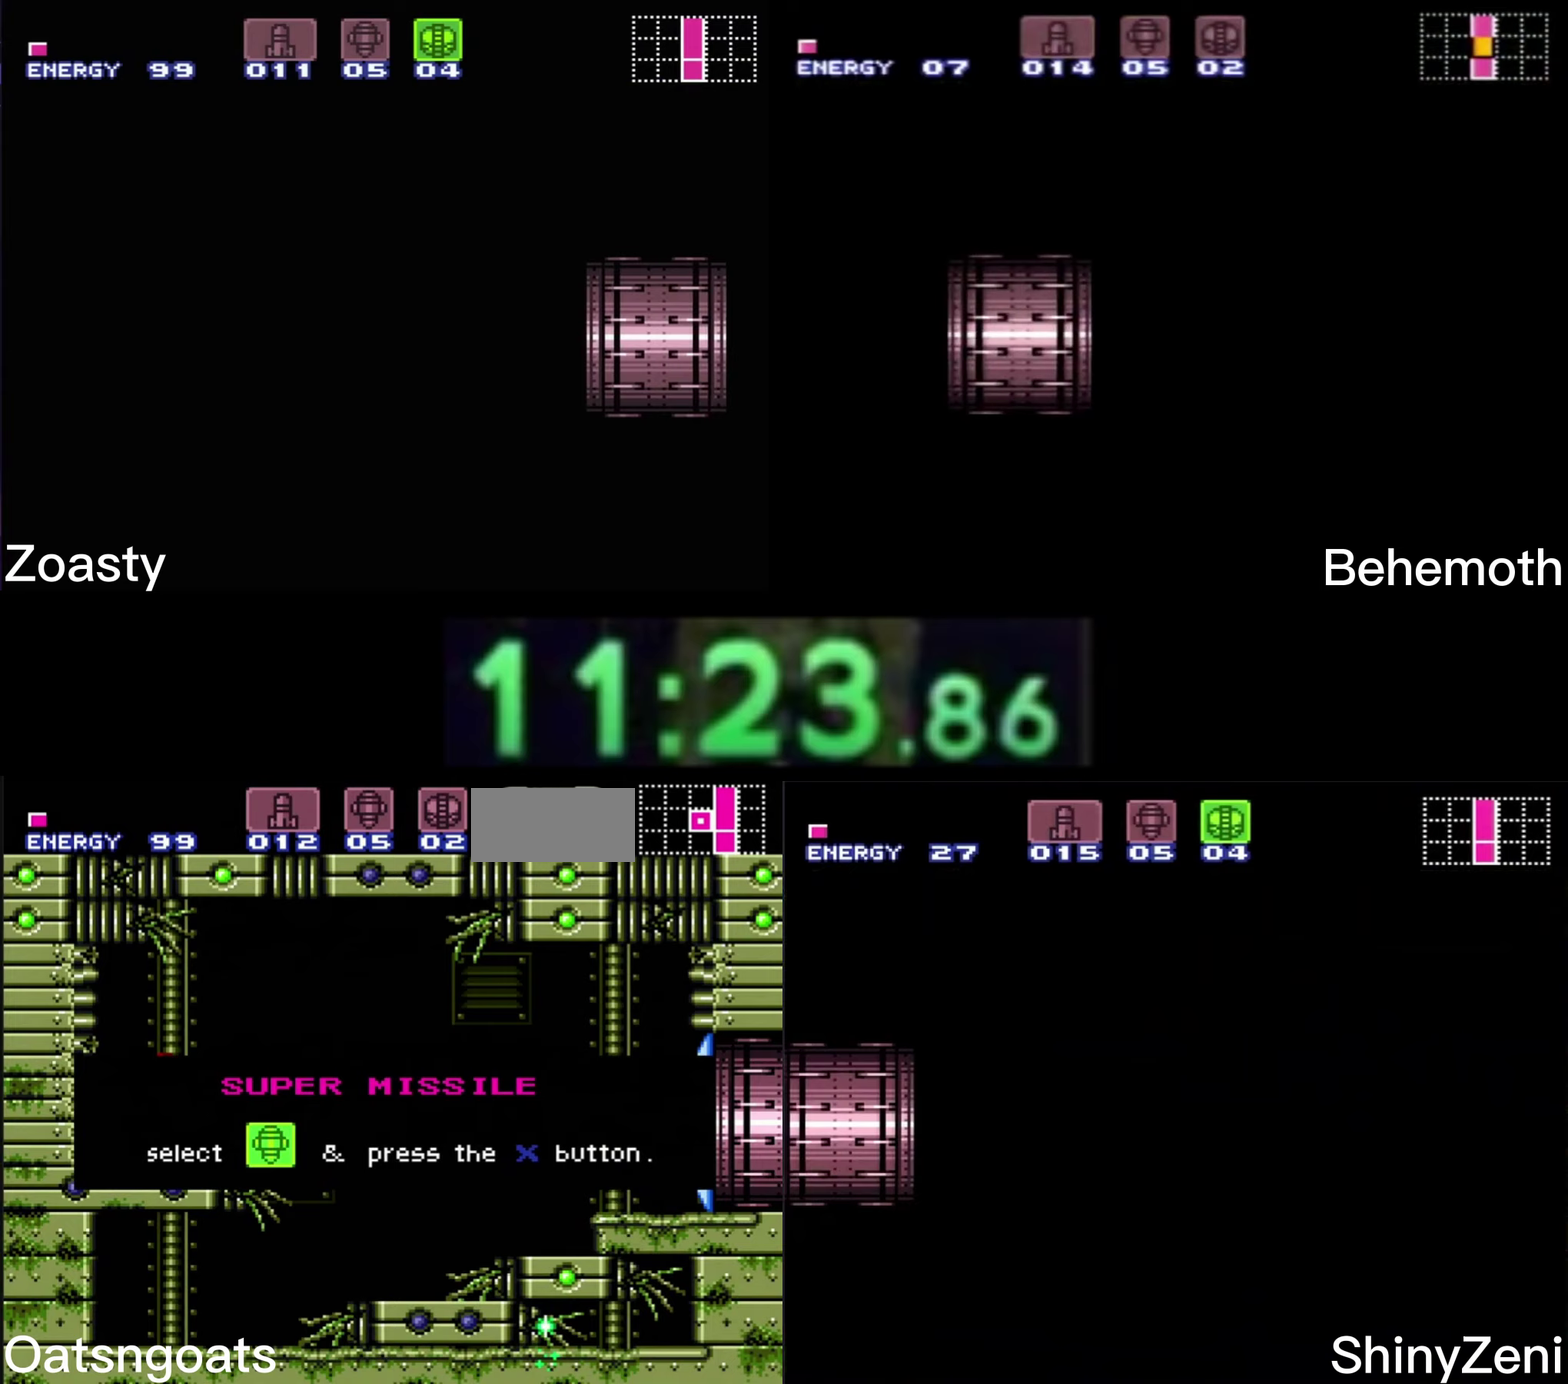
{"buttons": ["B", "DPAD_LEFT"], "events": []}
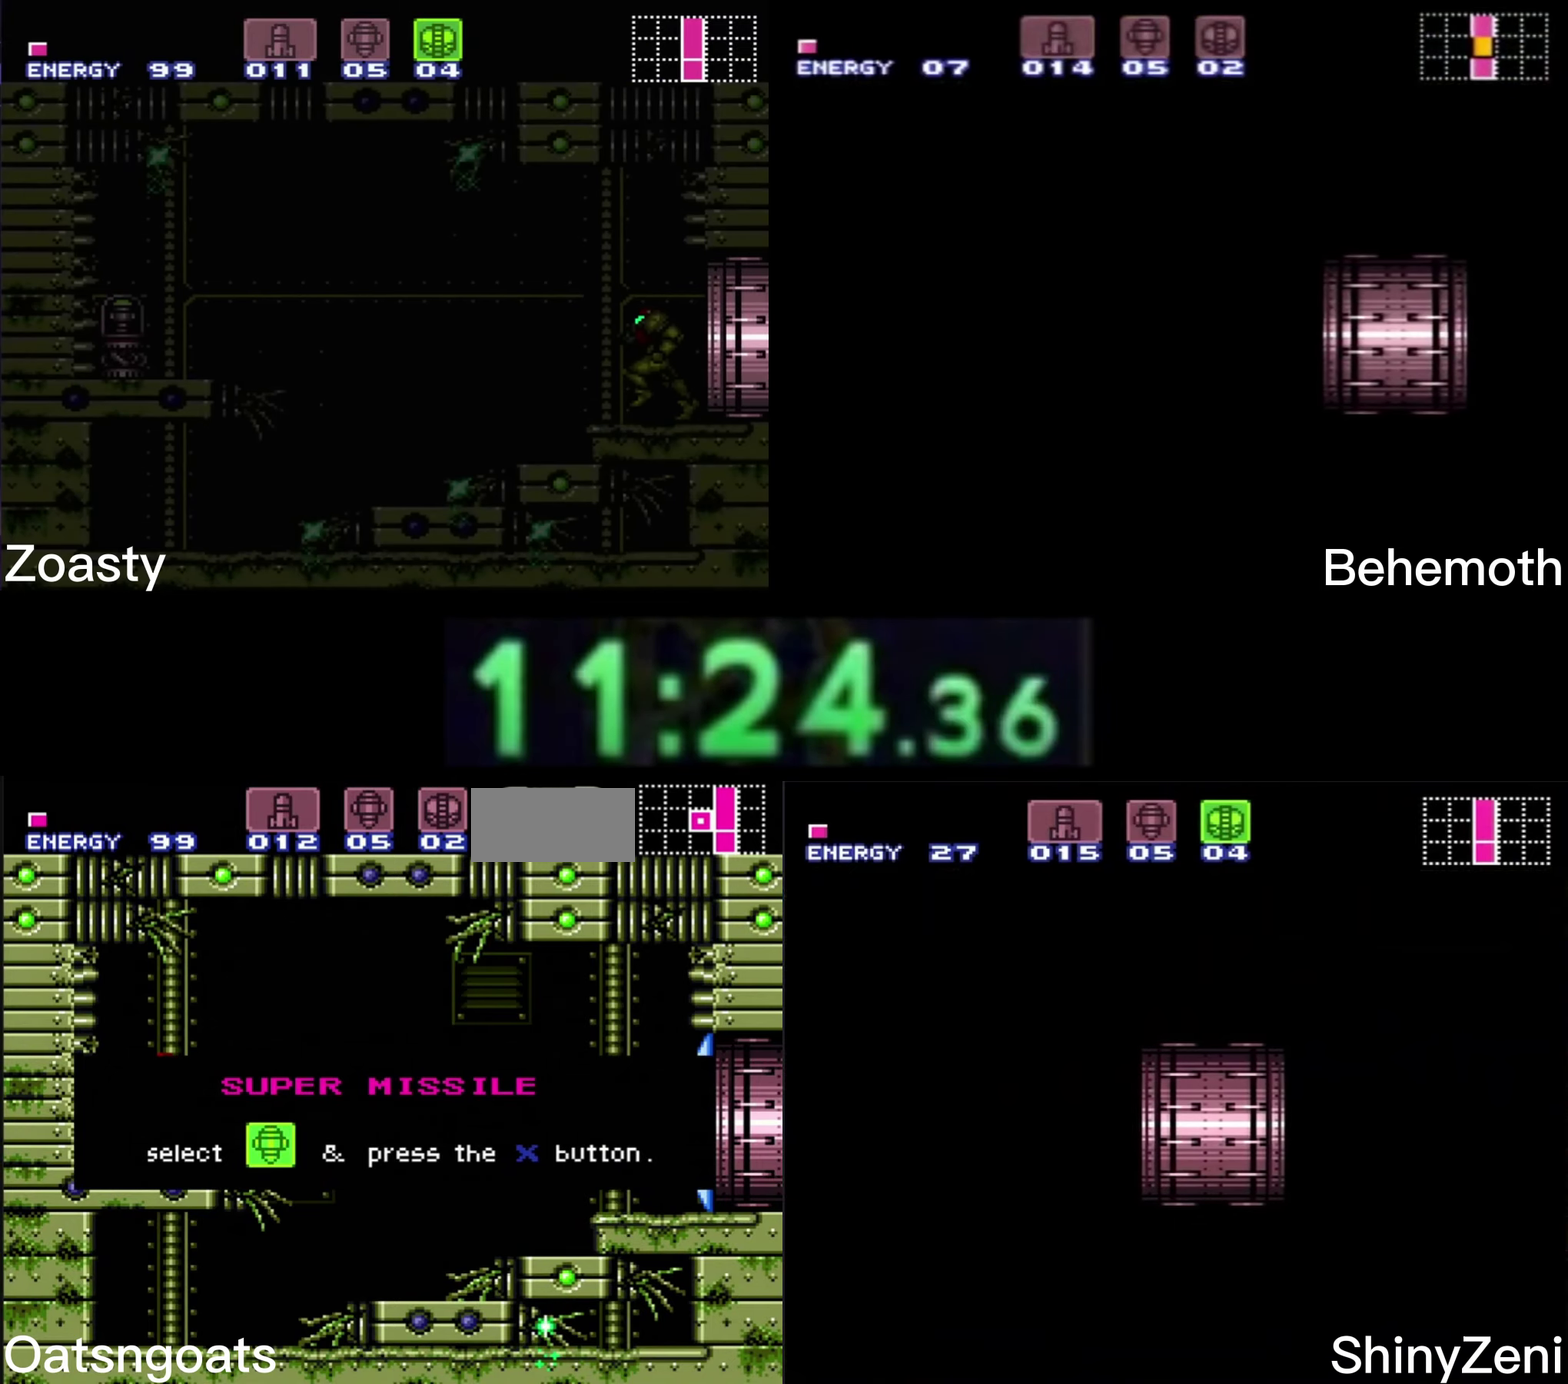
{"buttons": ["B", "DPAD_LEFT"], "events": []}
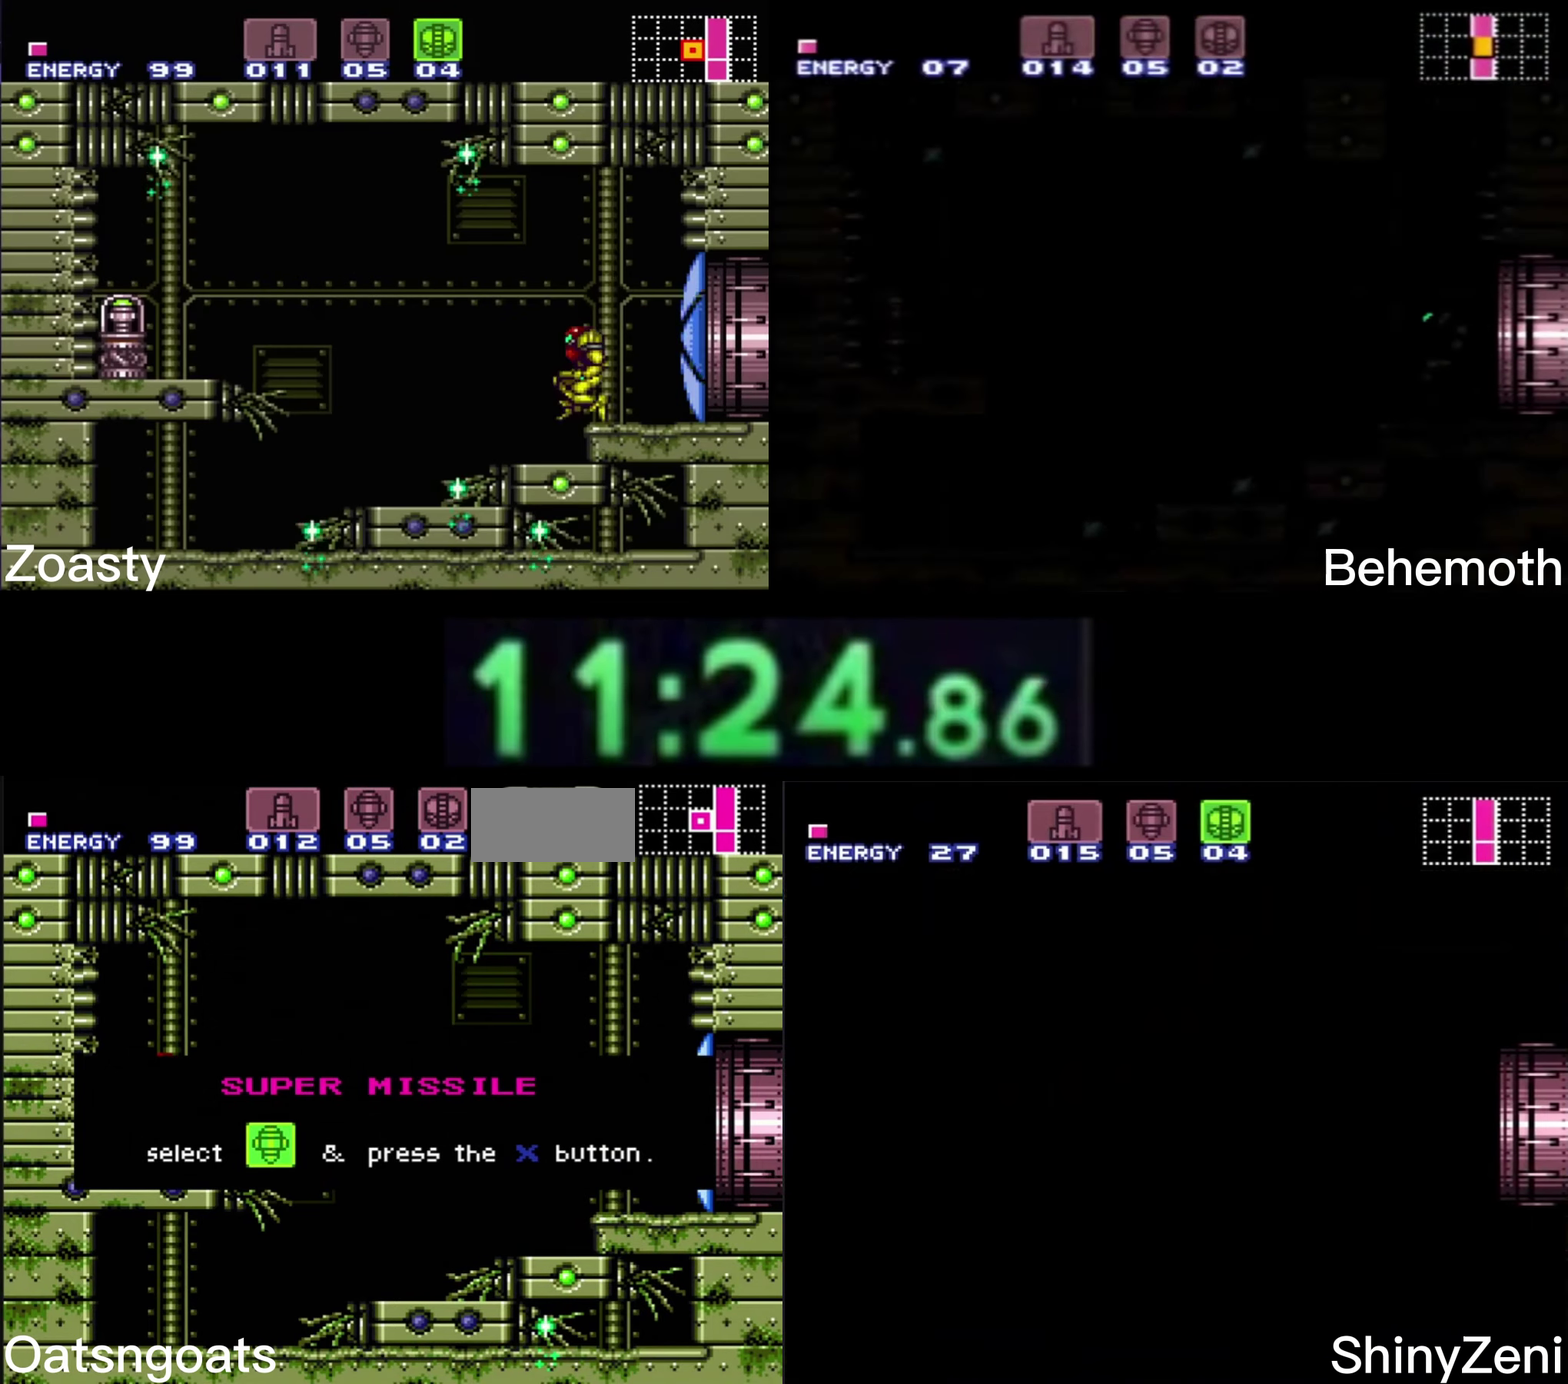
{"buttons": ["B", "DPAD_LEFT"], "events": []}
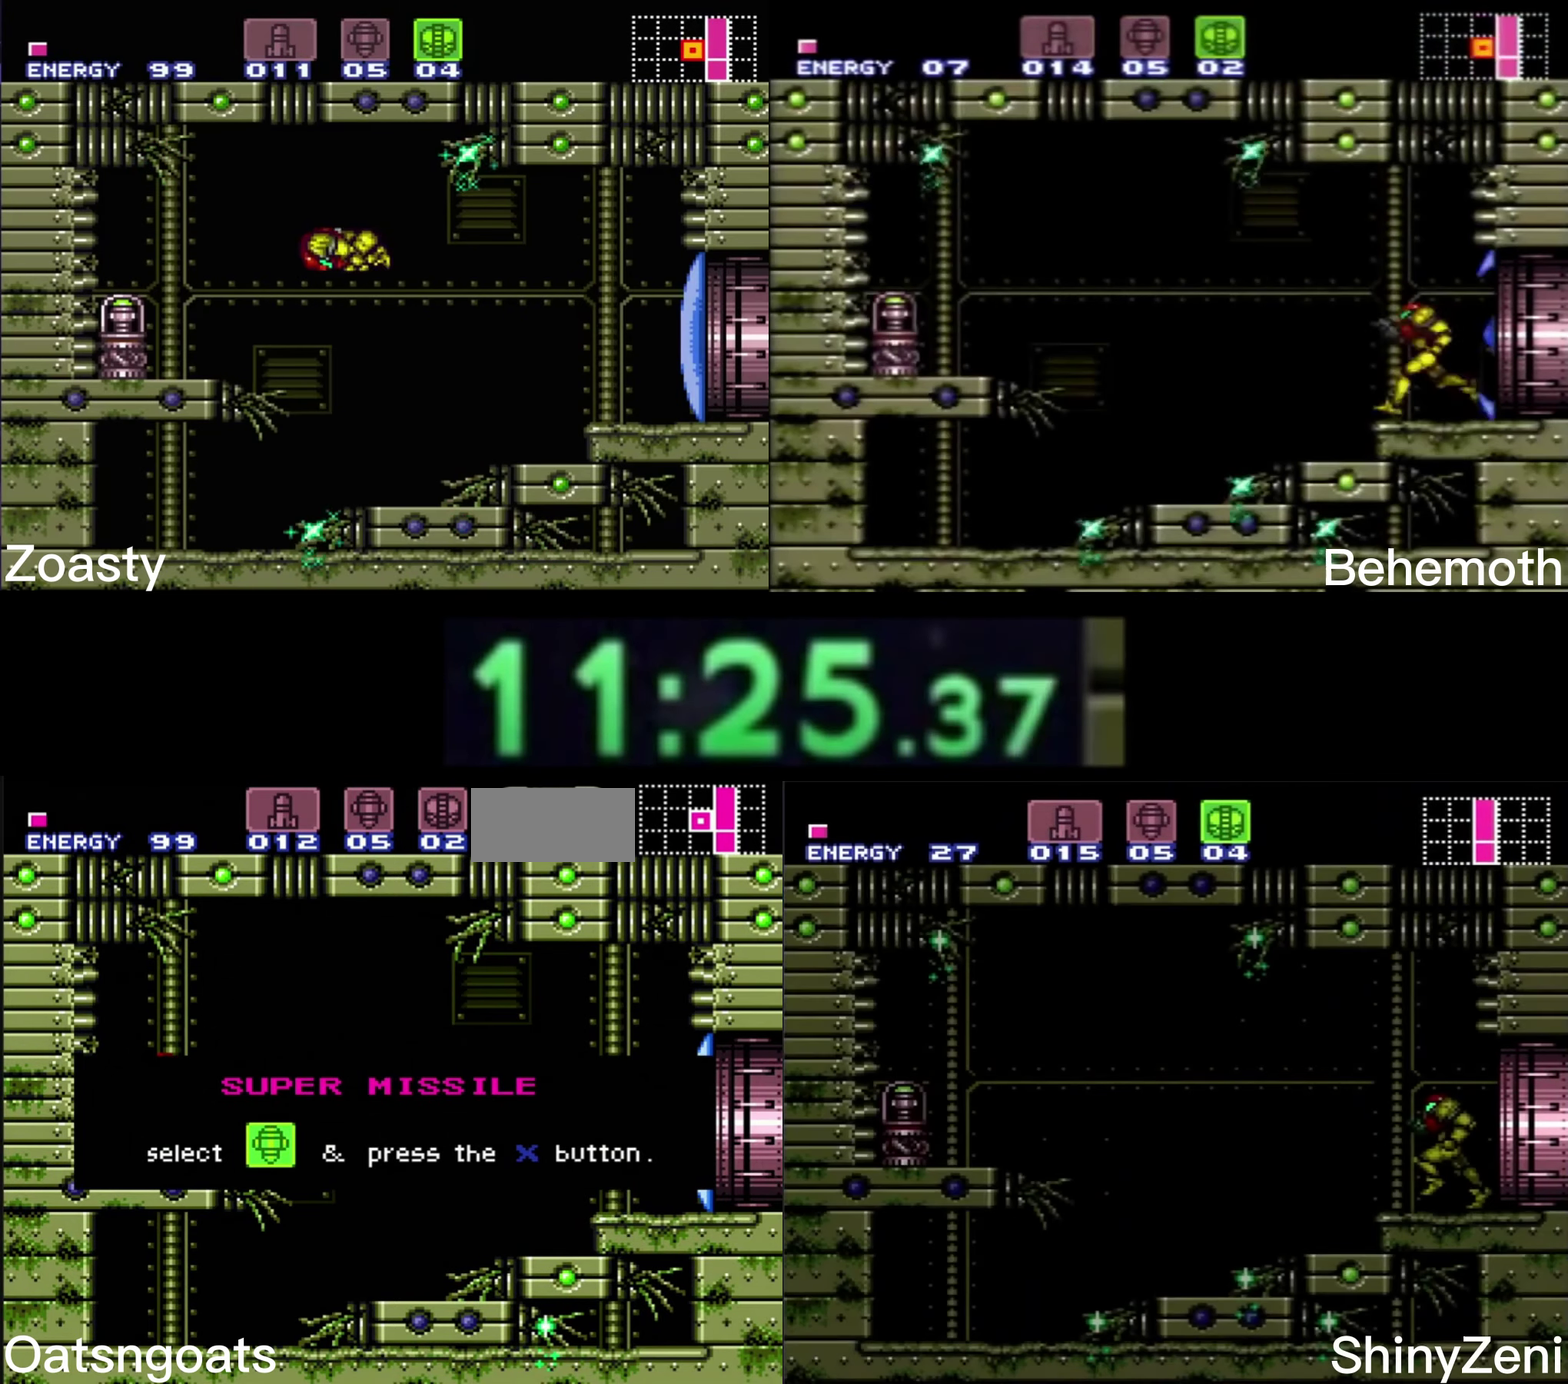
{"buttons": ["B", "DPAD_LEFT"], "events": []}
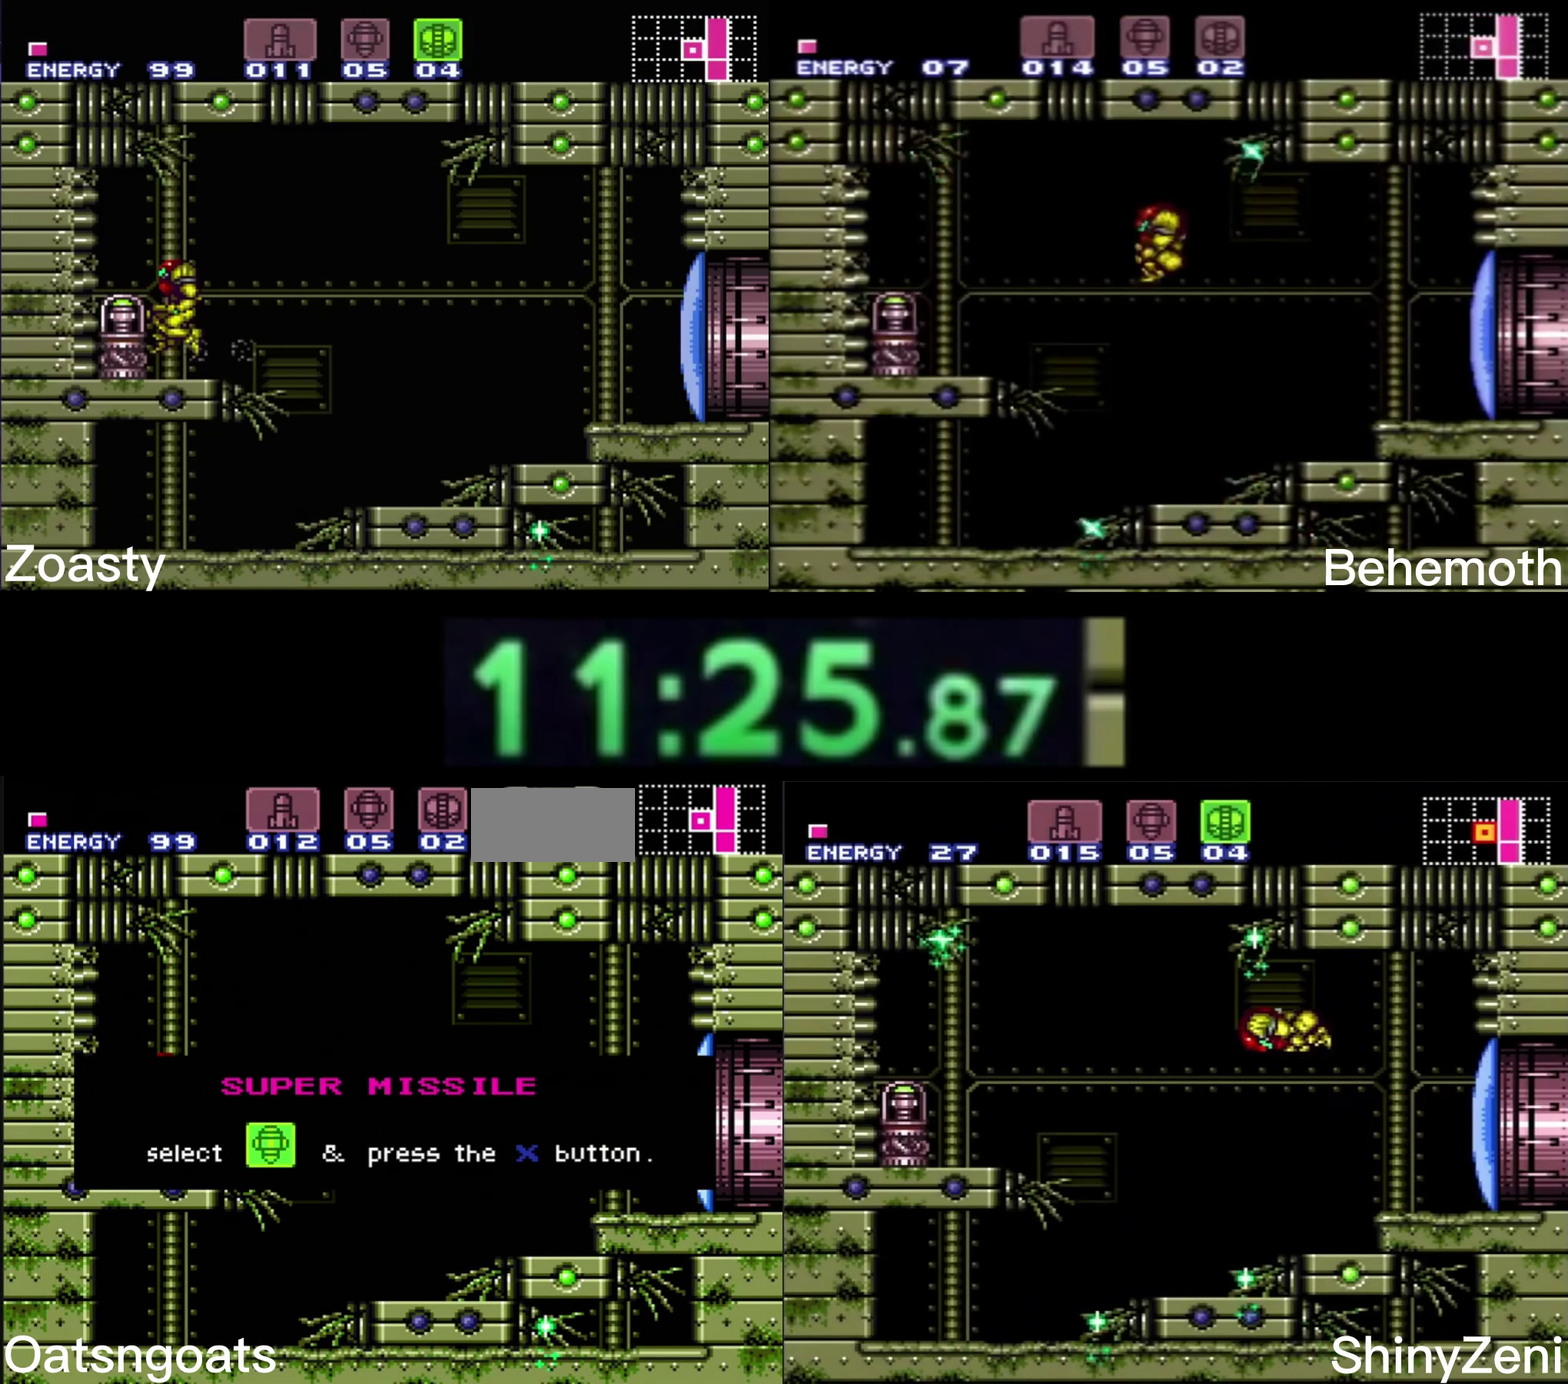
{"buttons": ["B", "DPAD_LEFT"], "events": []}
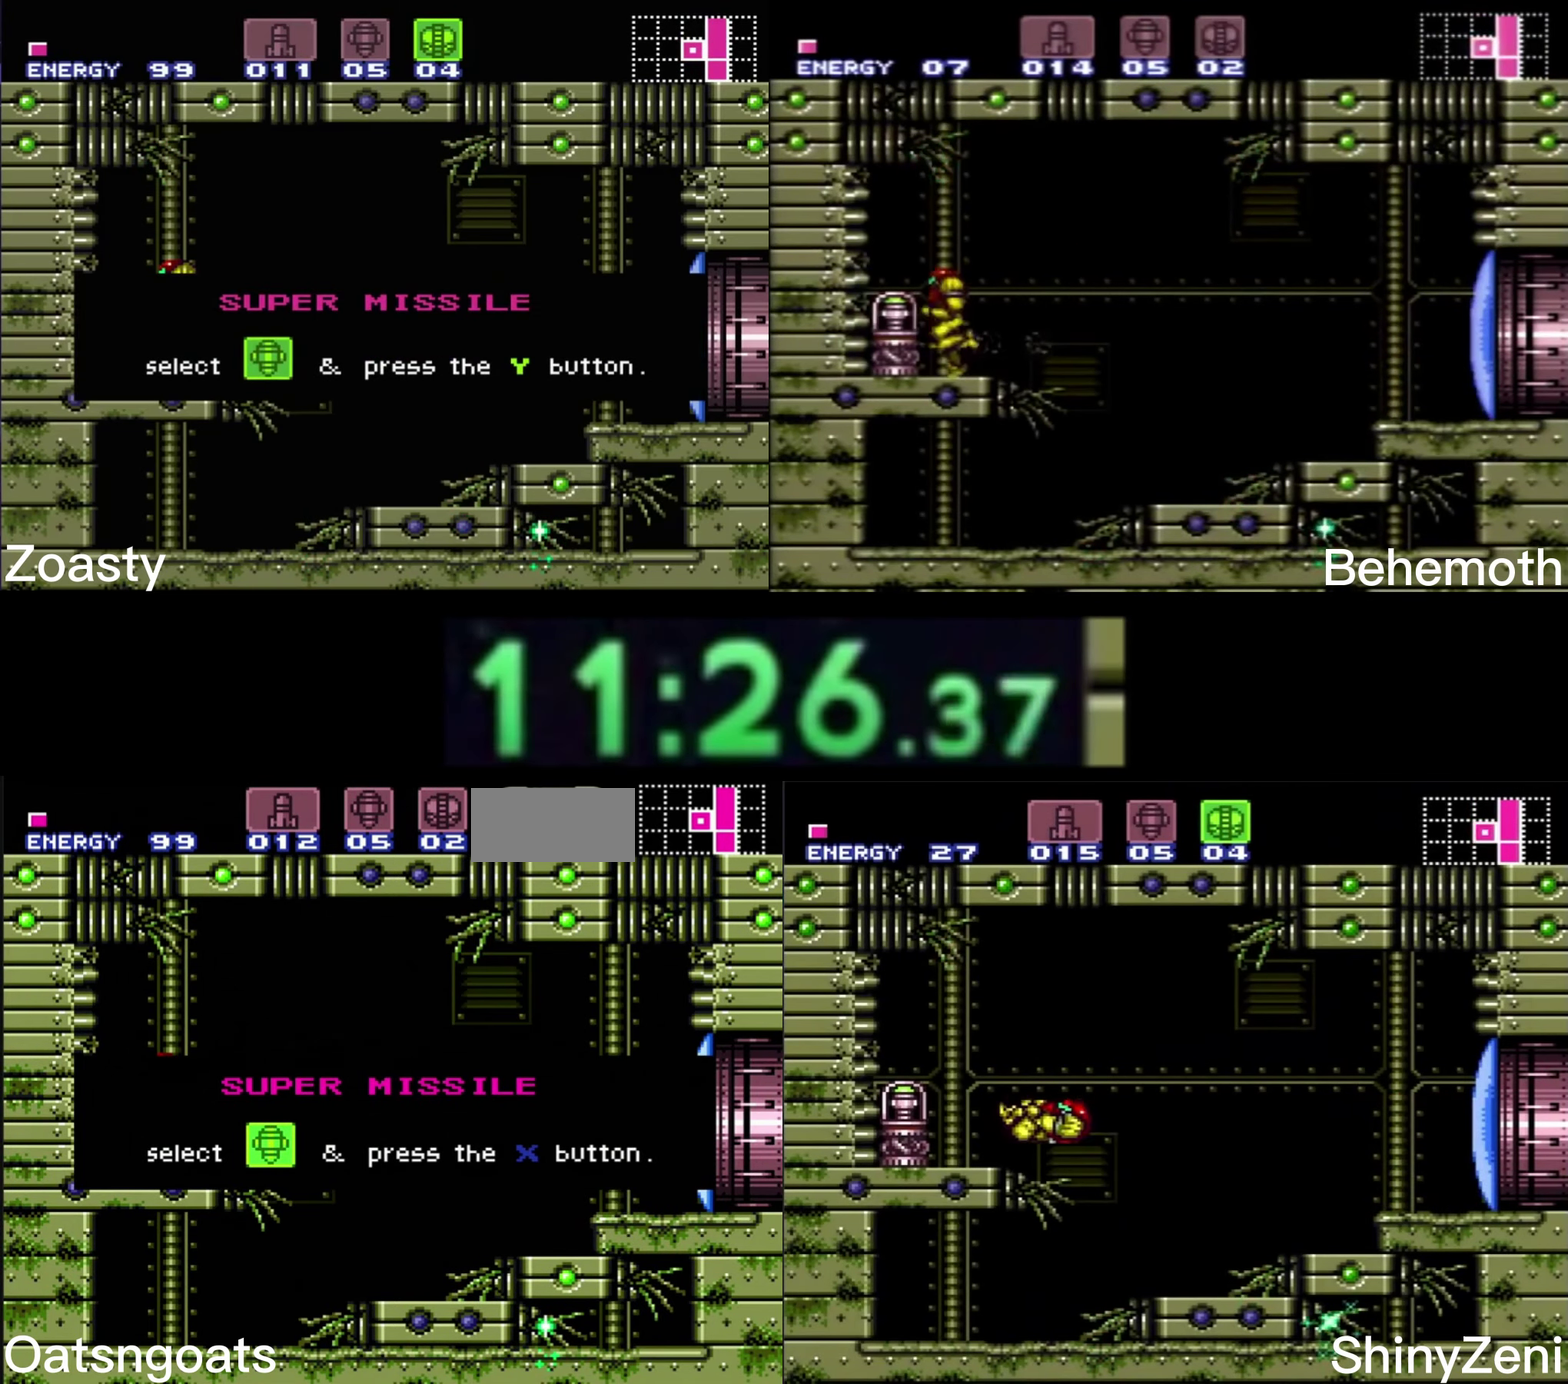
{"buttons": ["B", "DPAD_LEFT"], "events": []}
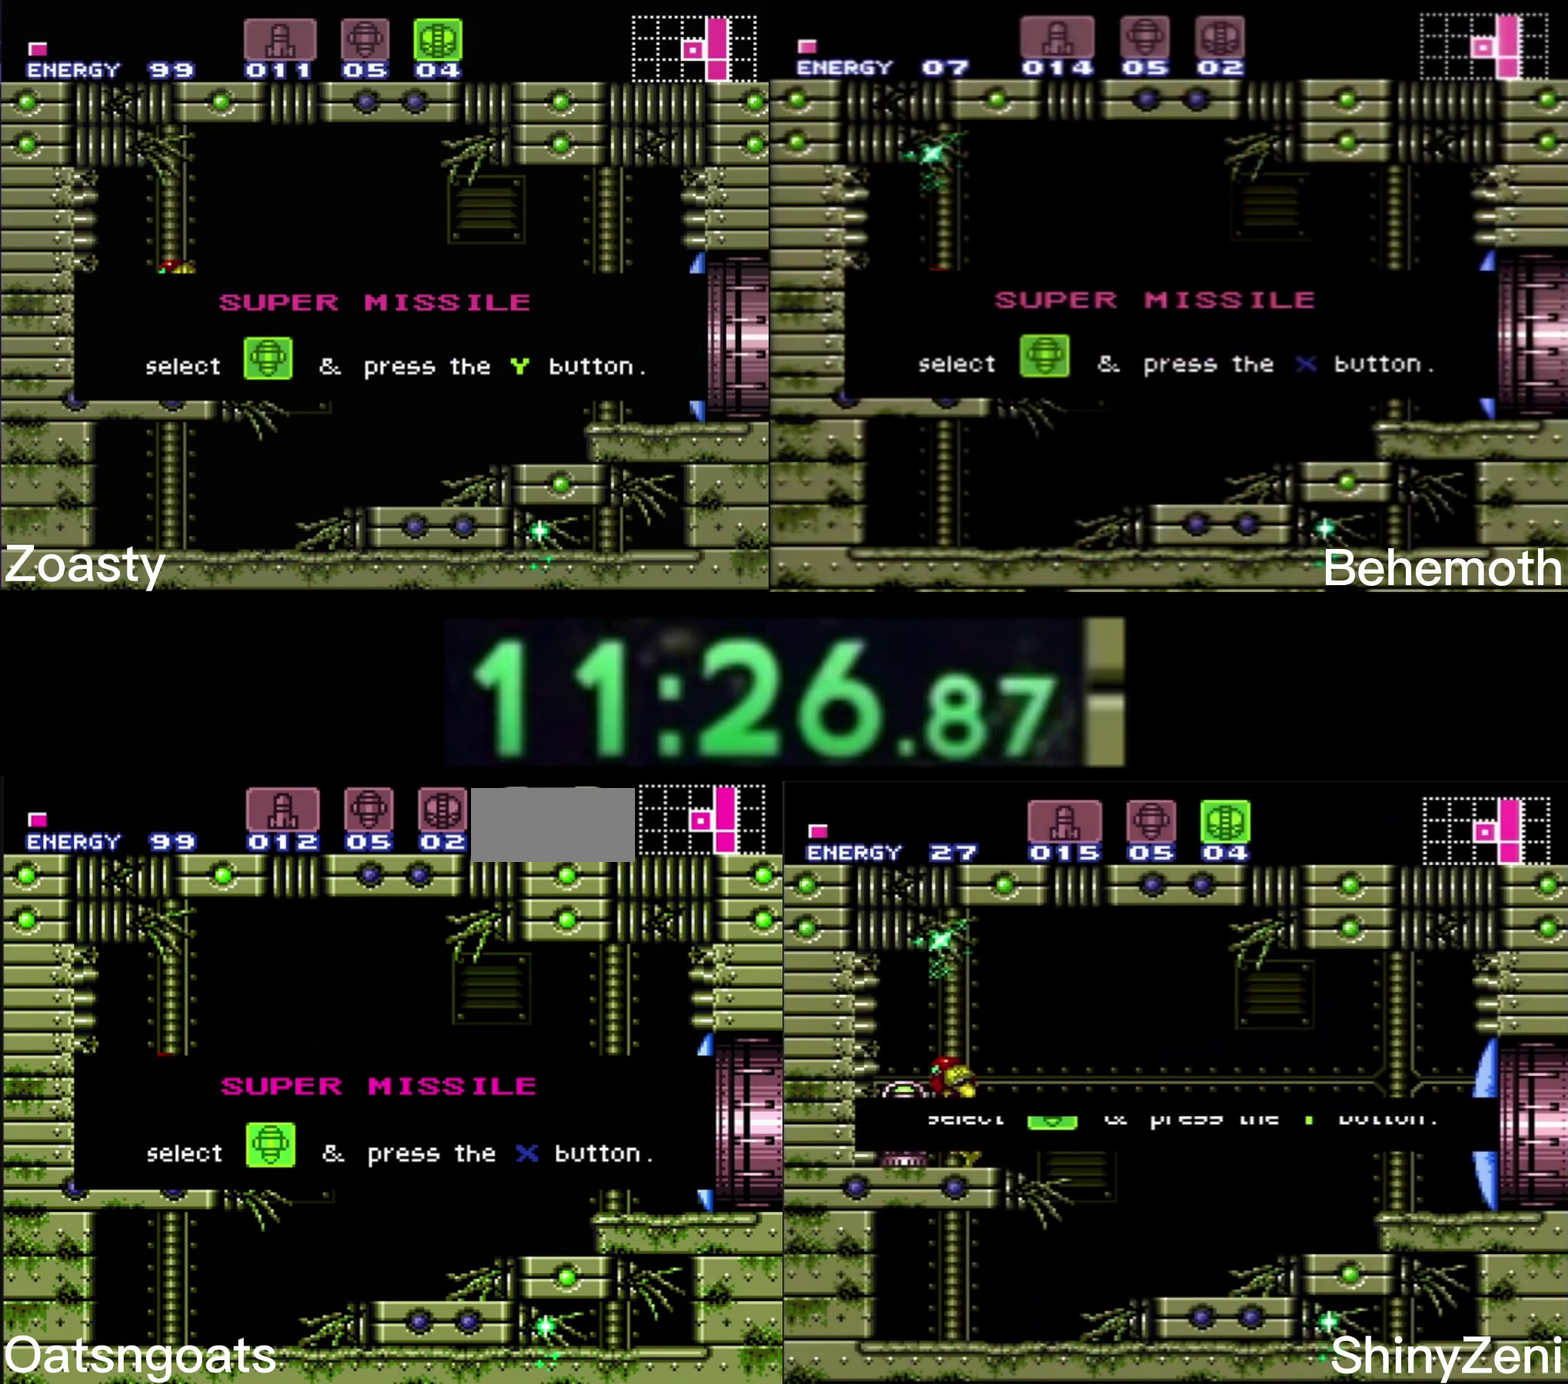
{"buttons": ["B", "DPAD_LEFT"], "events": []}
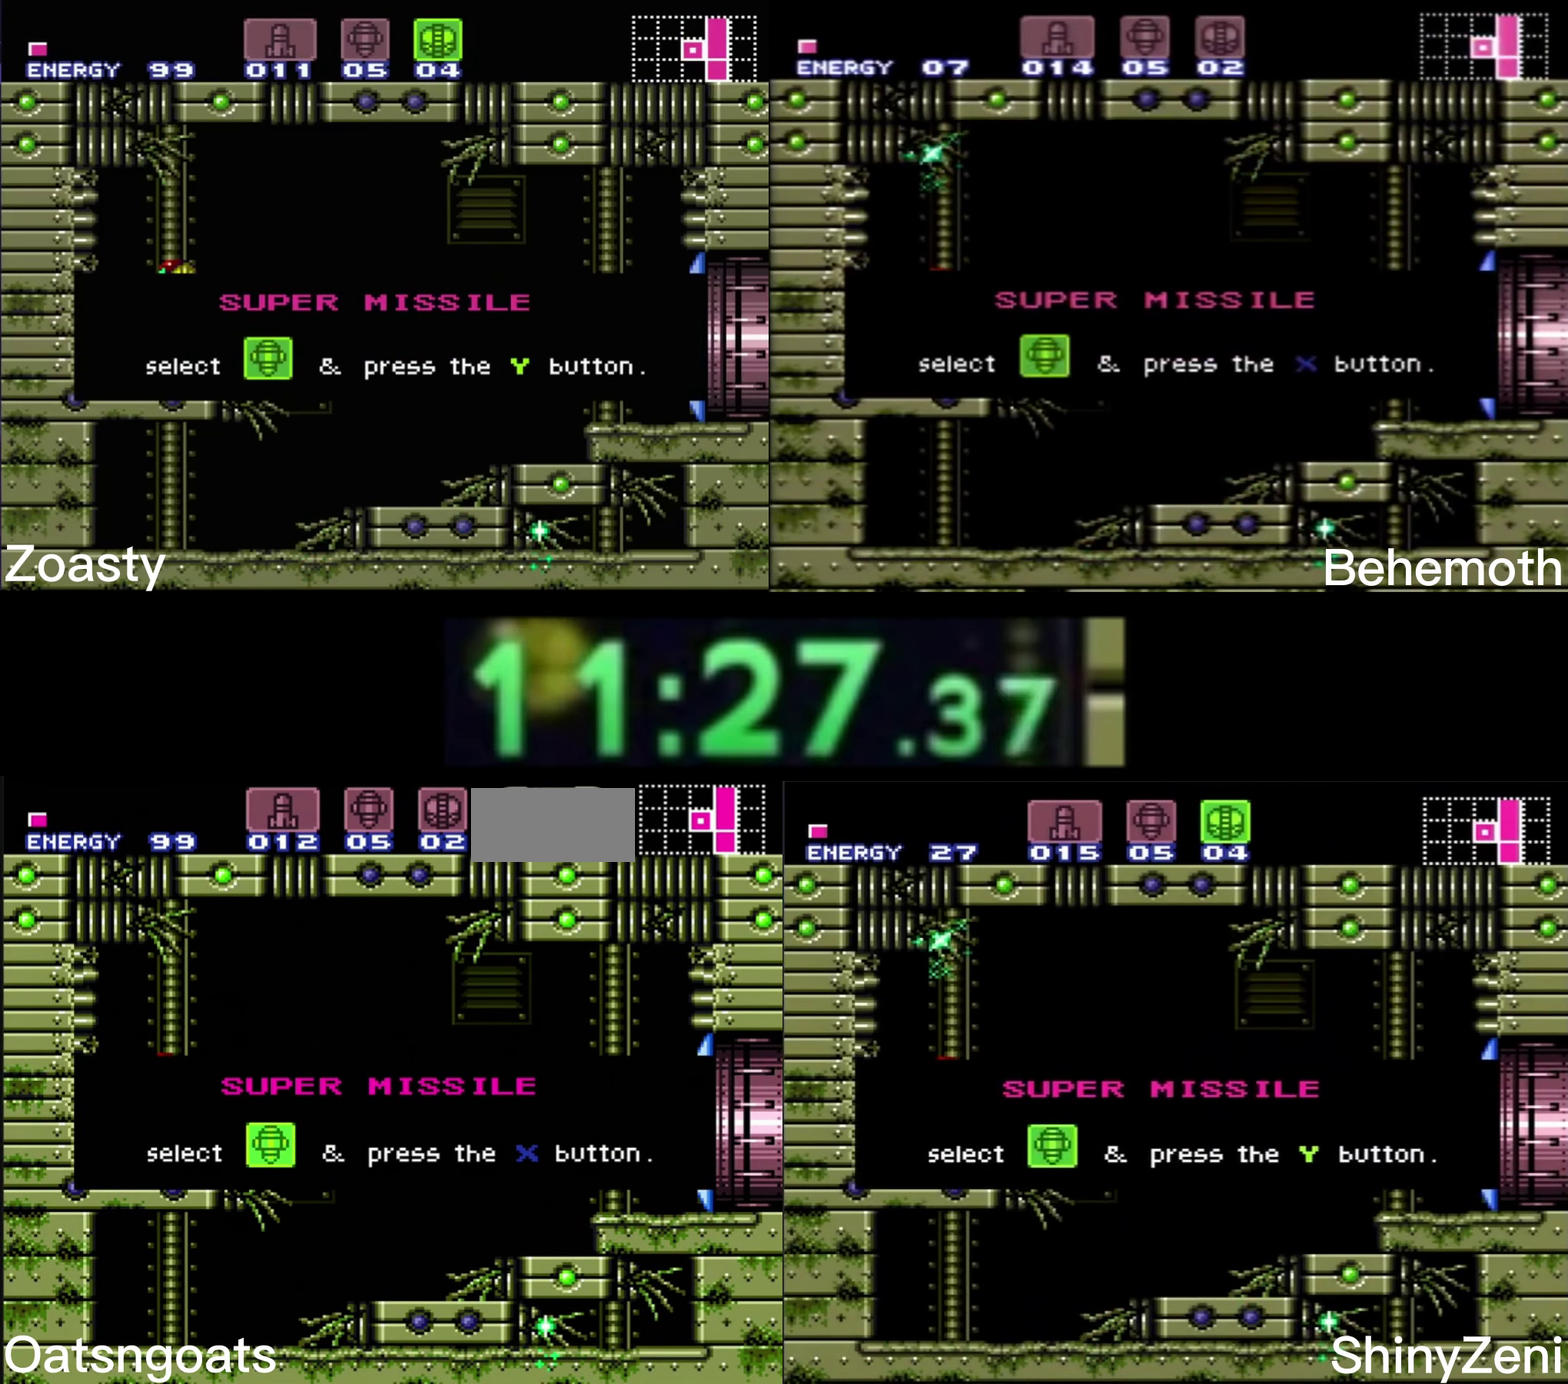
{"buttons": ["B", "DPAD_LEFT"], "events": []}
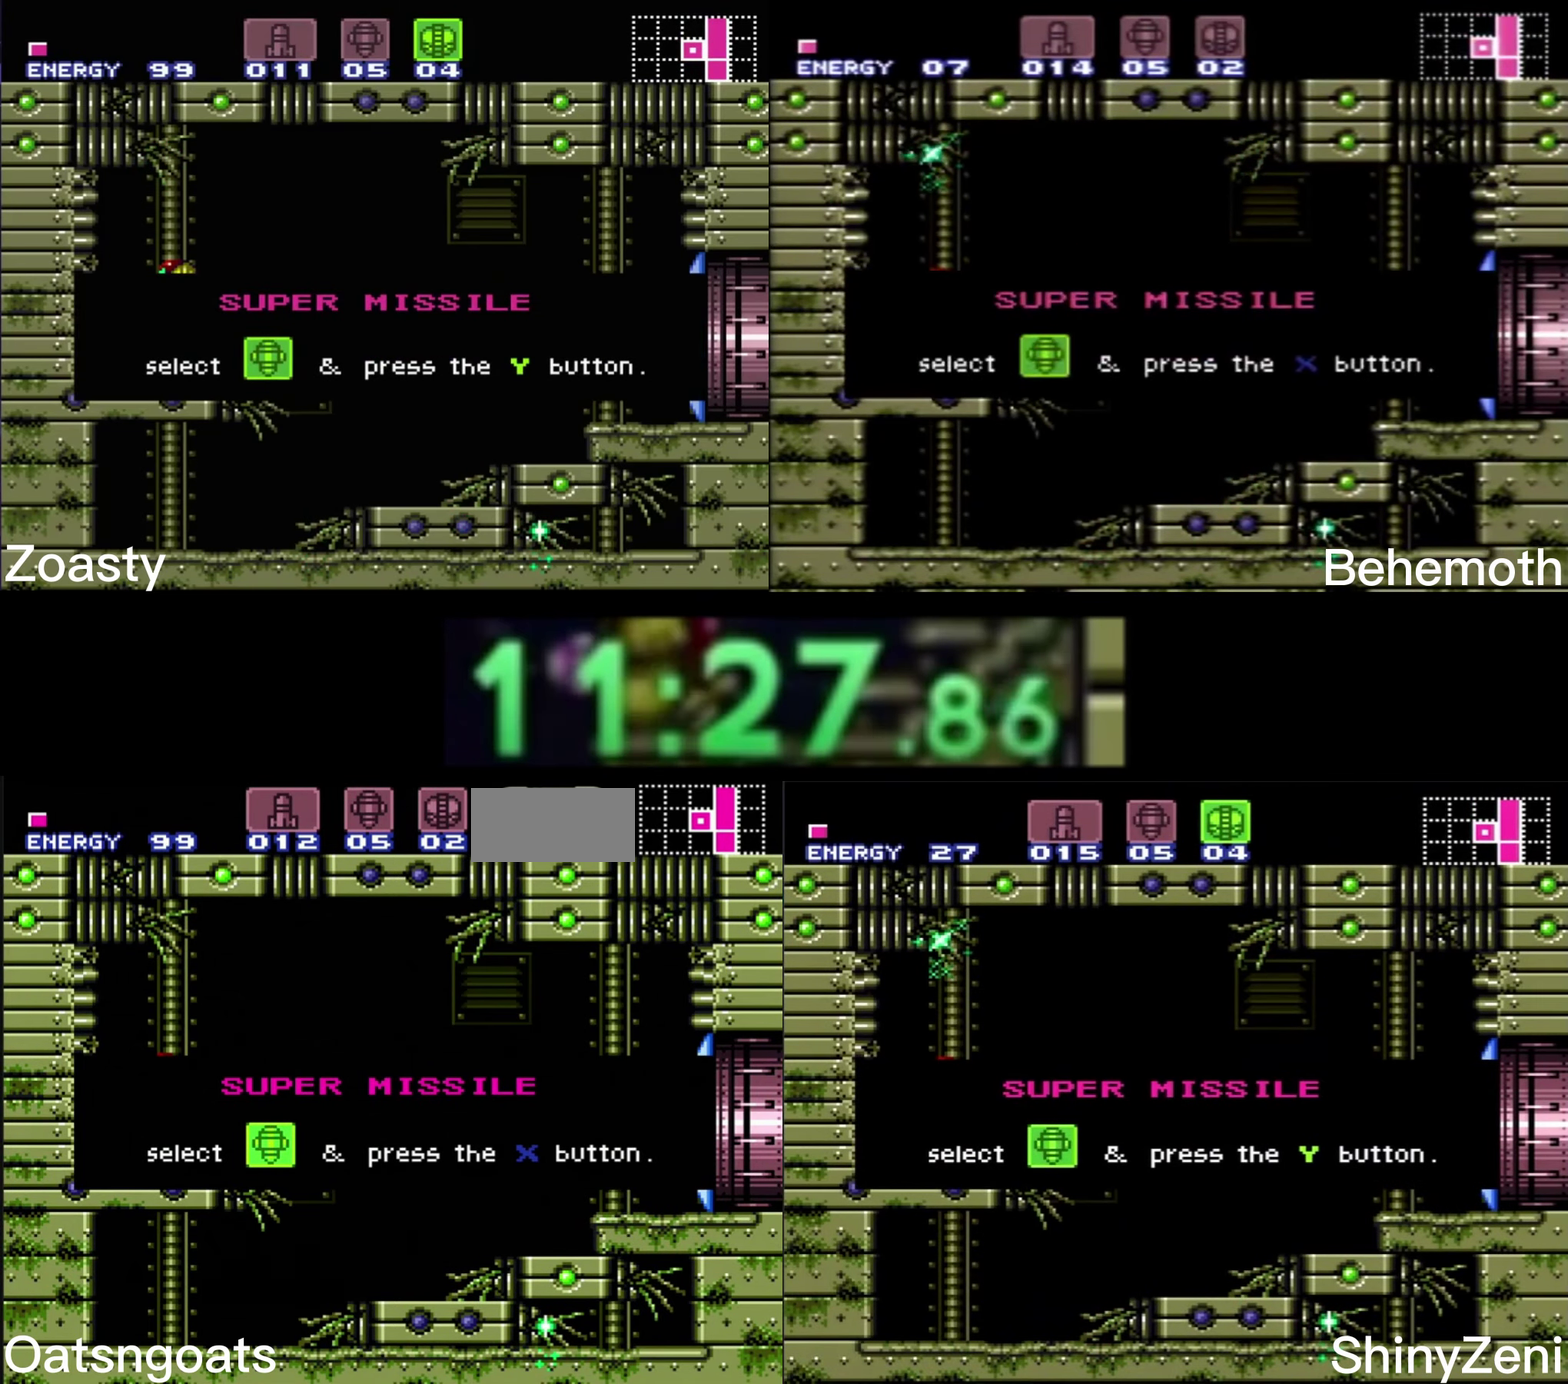
{"buttons": ["B", "DPAD_LEFT"], "events": []}
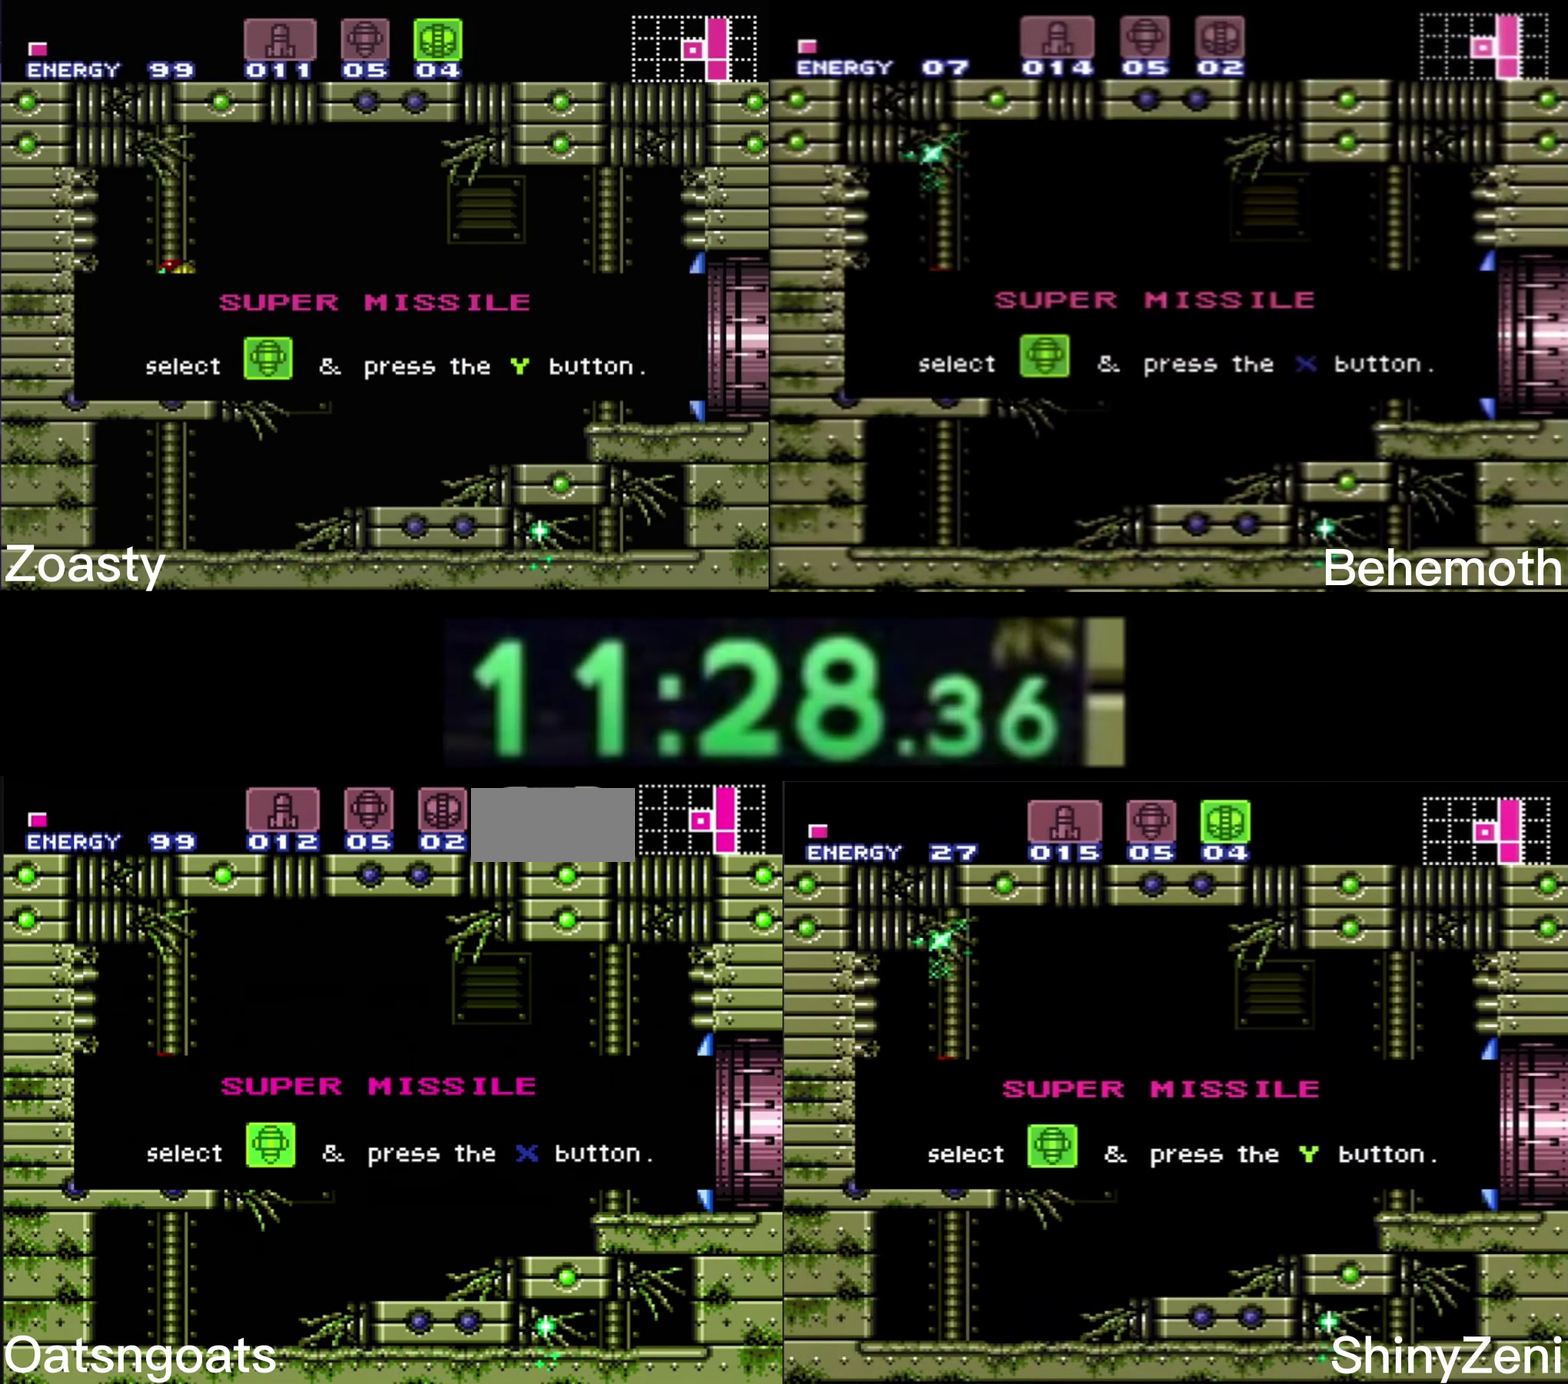
{"buttons": ["B", "DPAD_LEFT"], "events": []}
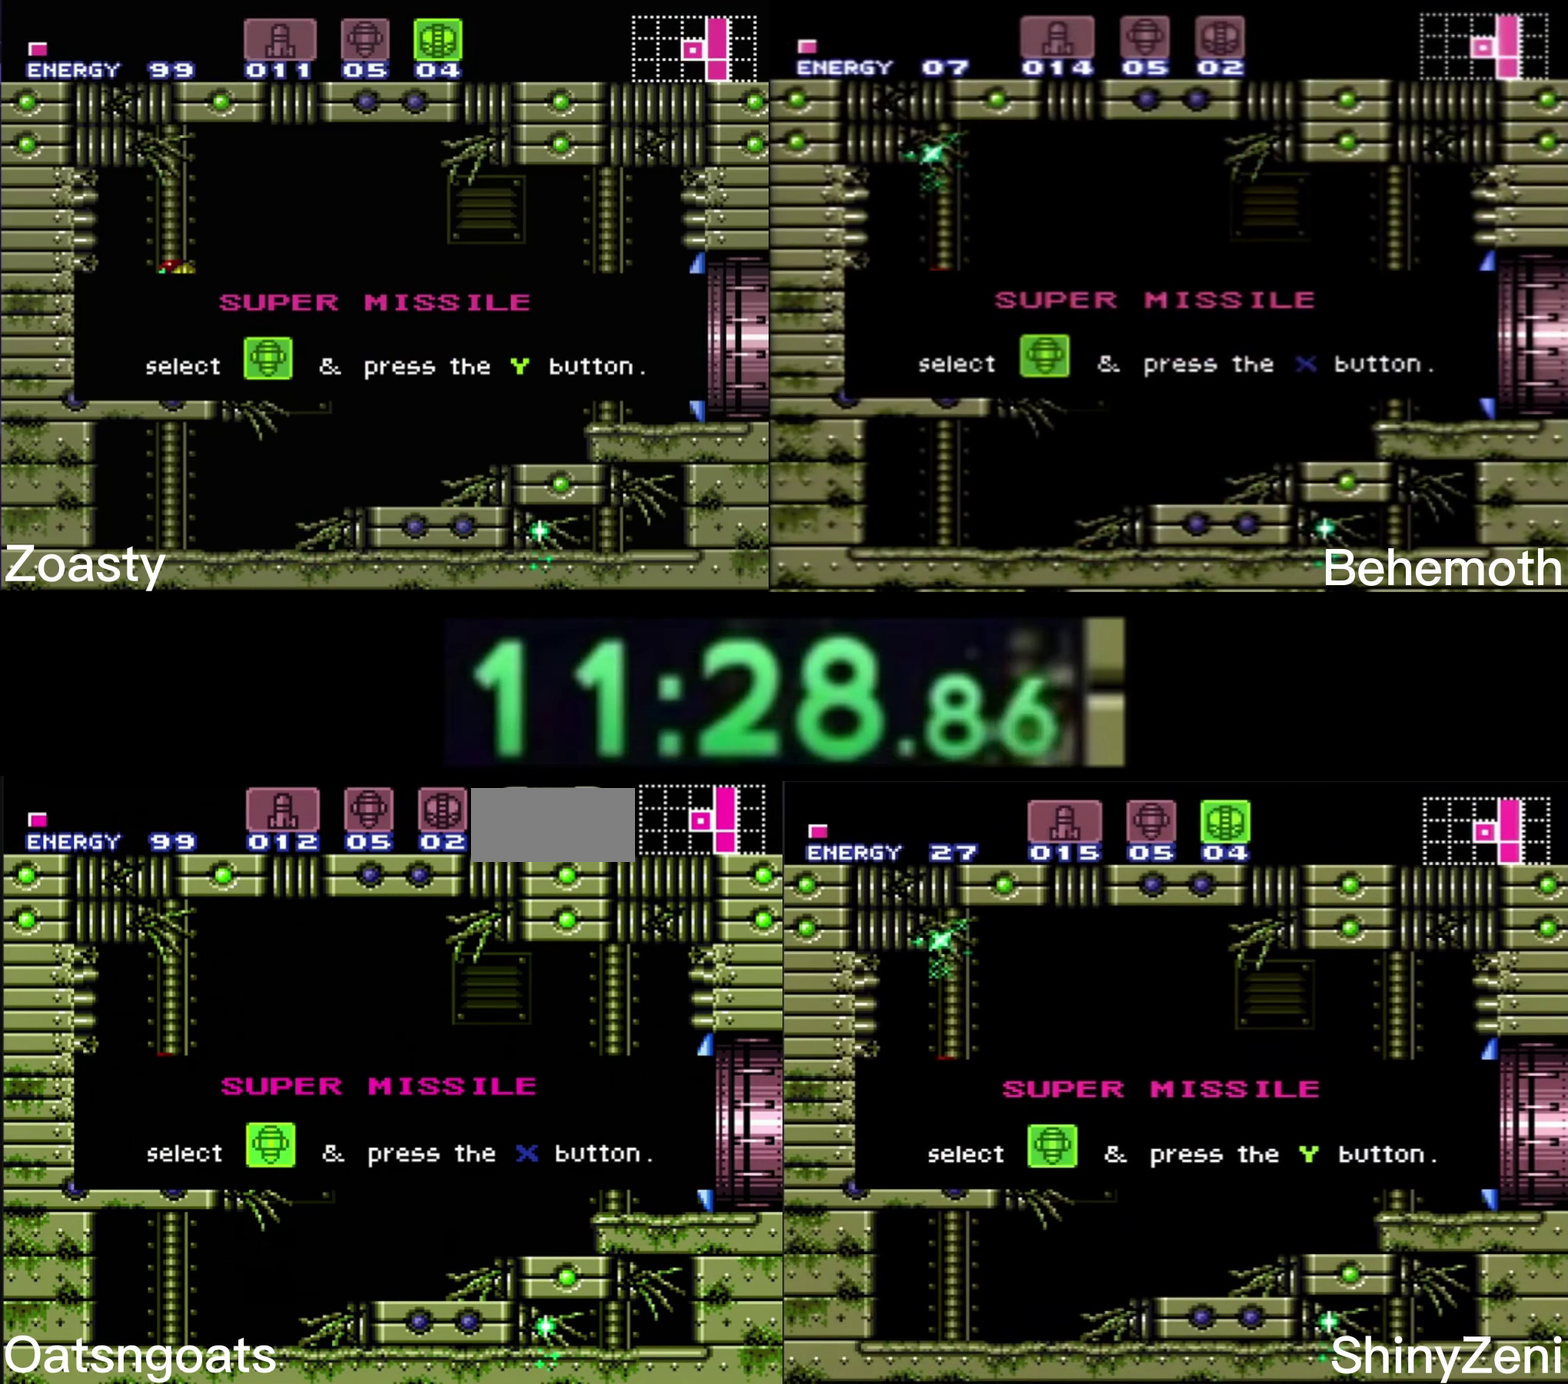
{"buttons": ["B", "DPAD_LEFT"], "events": []}